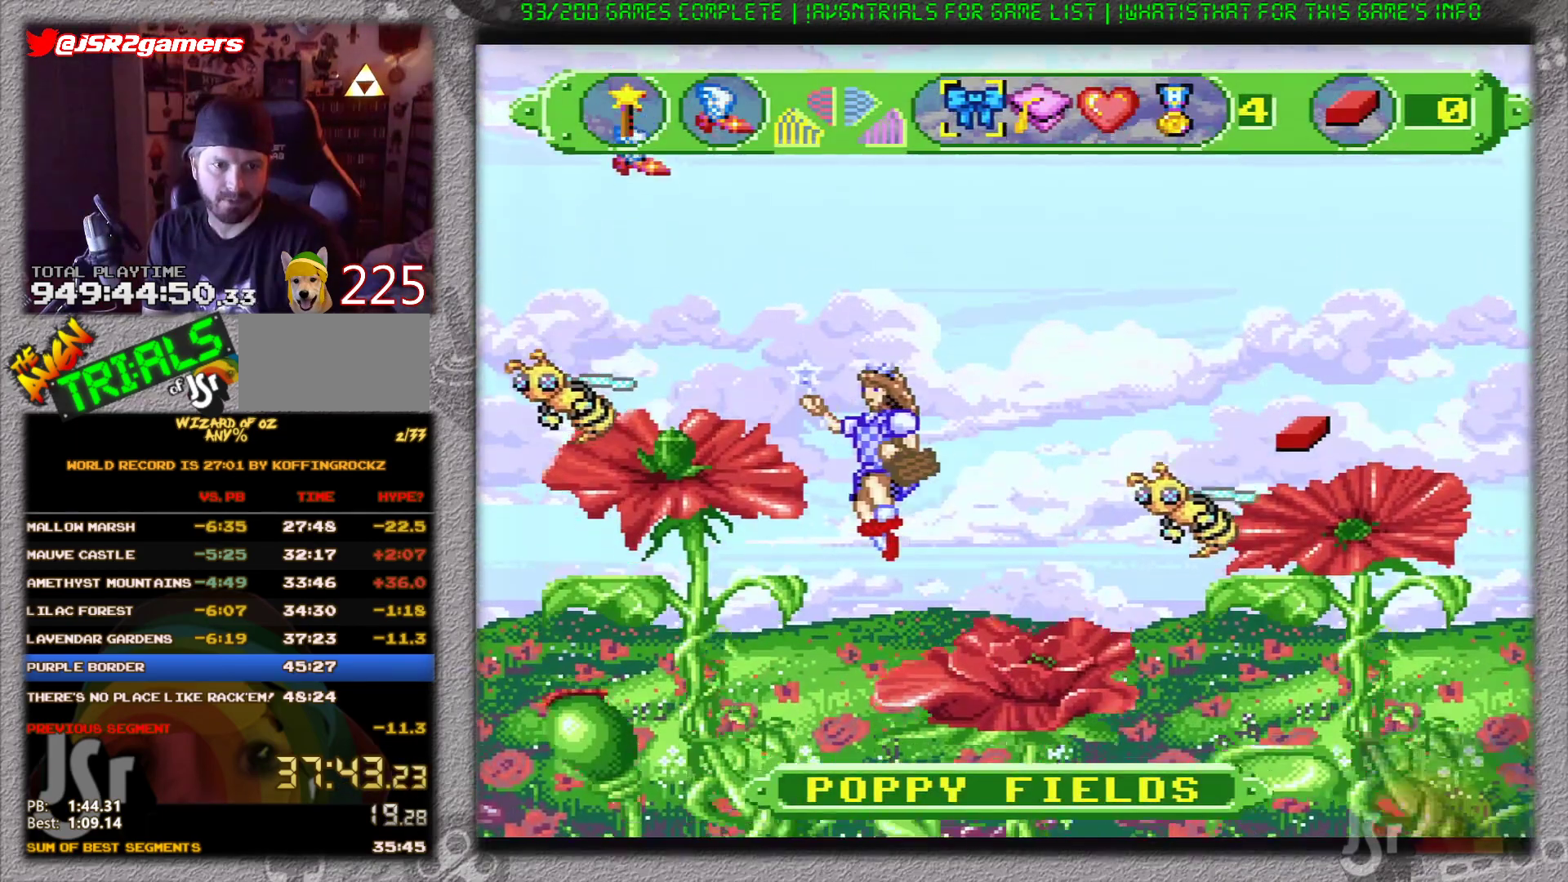
Gameplay with a controller (Nintendo layout); each line is a JSON object with the inputs held at the frame after it. "events" lists button and stick changes between this image and that frame as [ms after this image, input, new state], when the widget could be followed in between. Not read: L1 L3 R1 R3.
{"buttons": ["B", "DPAD_LEFT"], "events": [[267, "B", "up"], [501, "B", "down"]]}
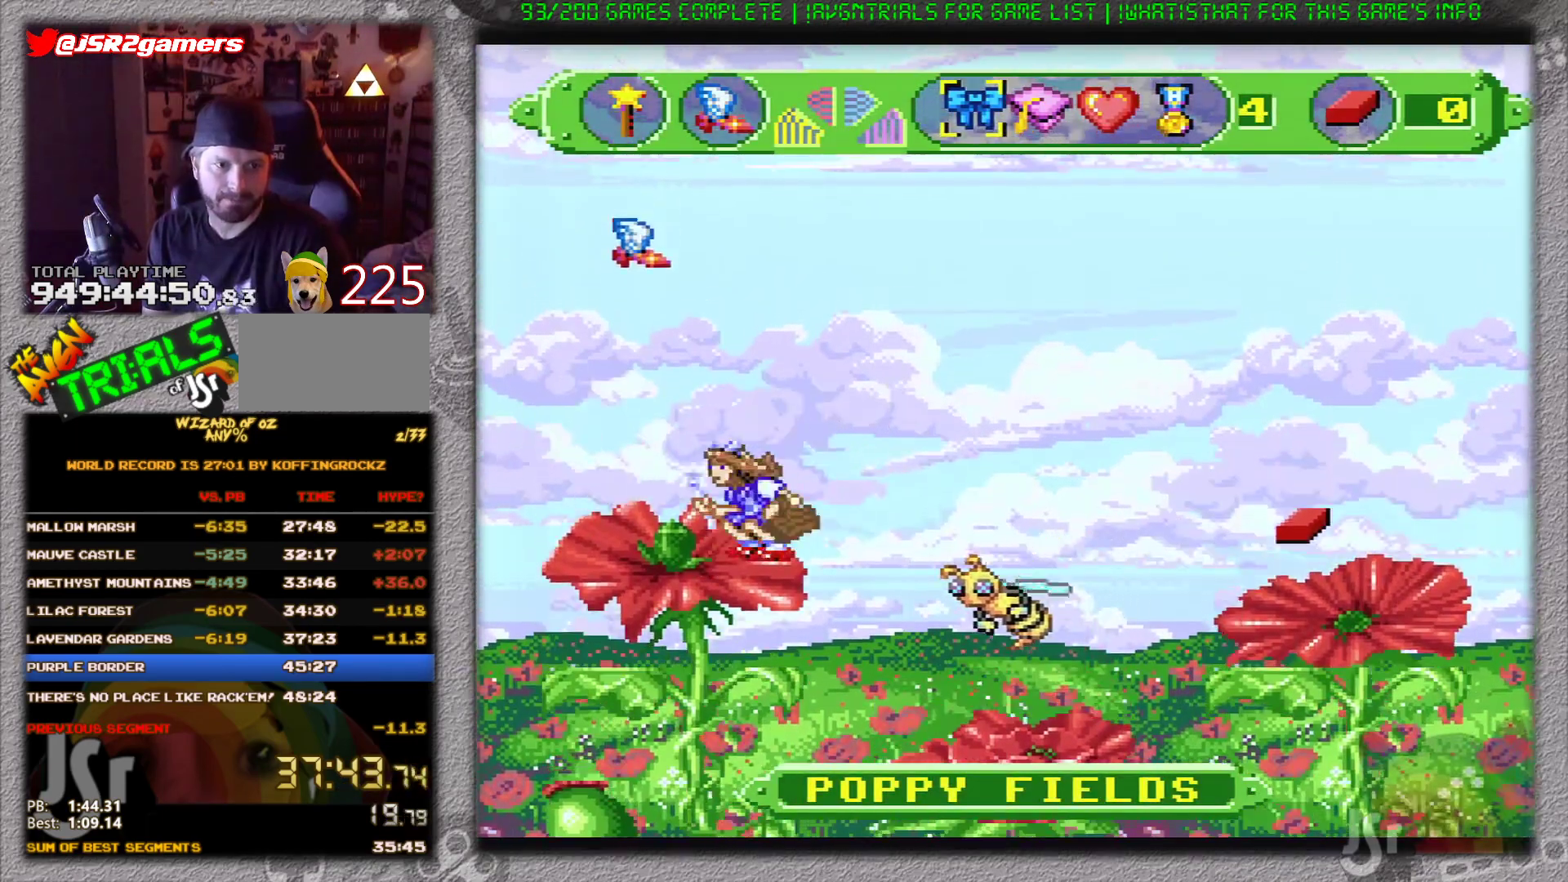
{"buttons": ["B", "DPAD_LEFT"], "events": []}
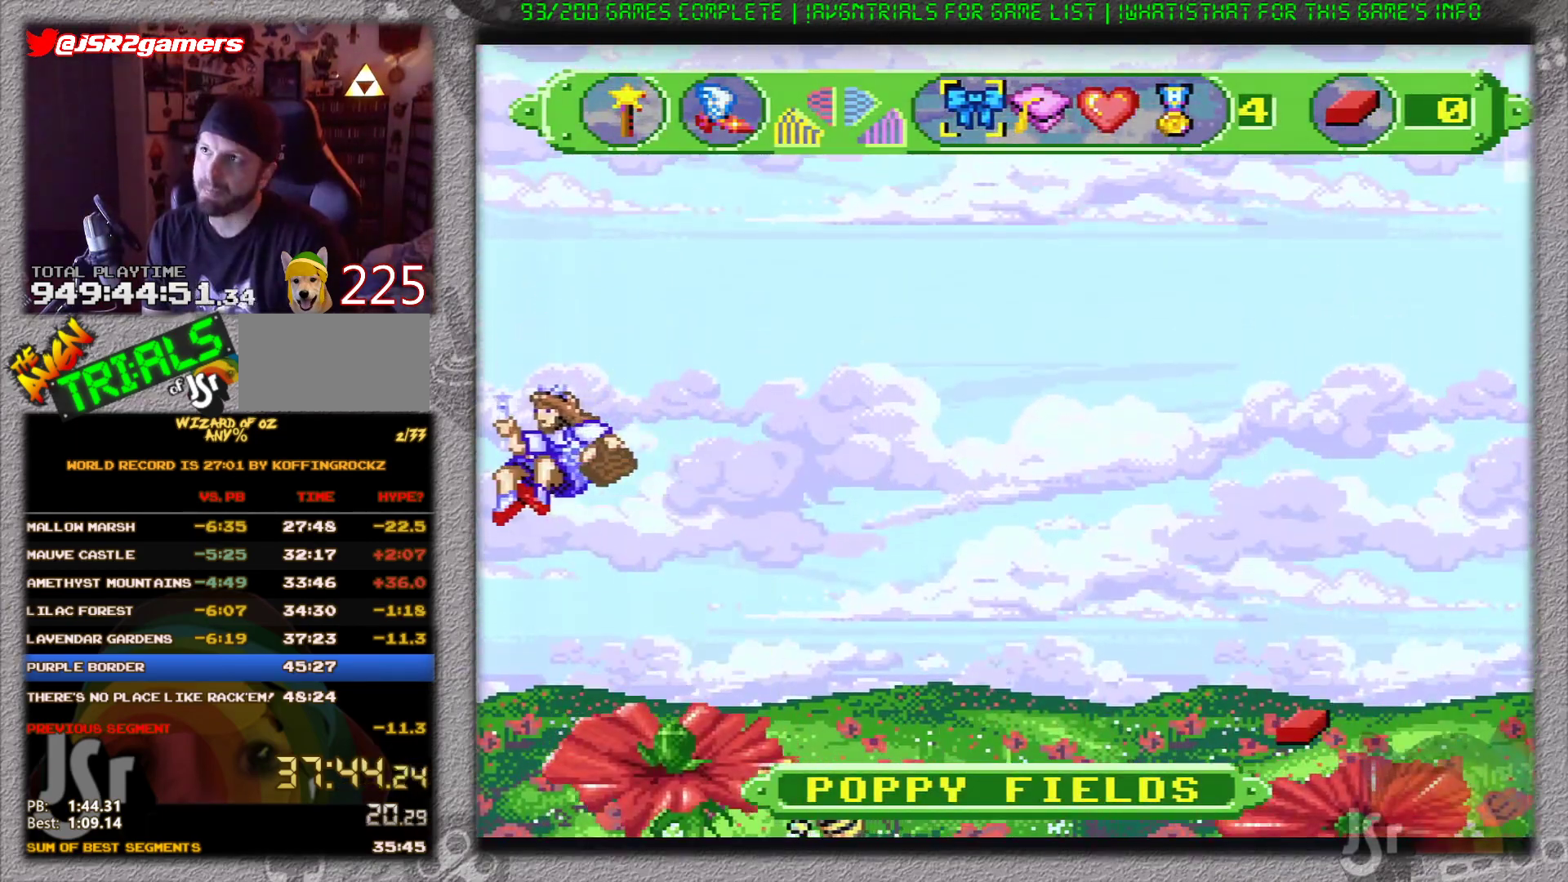
{"buttons": ["B", "DPAD_LEFT"], "events": []}
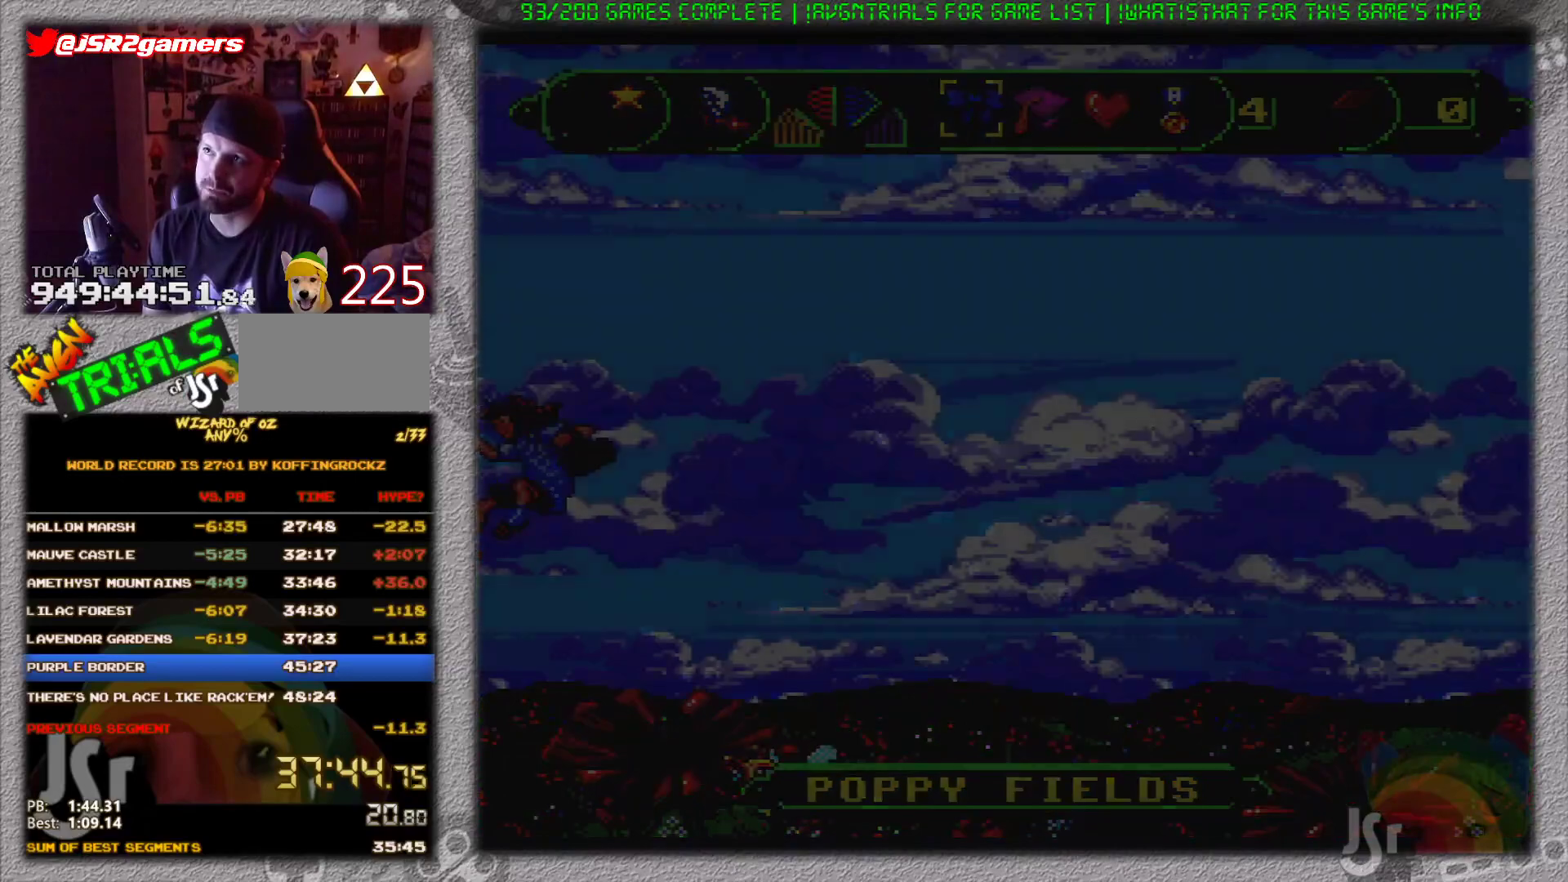
{"buttons": ["B", "DPAD_LEFT"], "events": []}
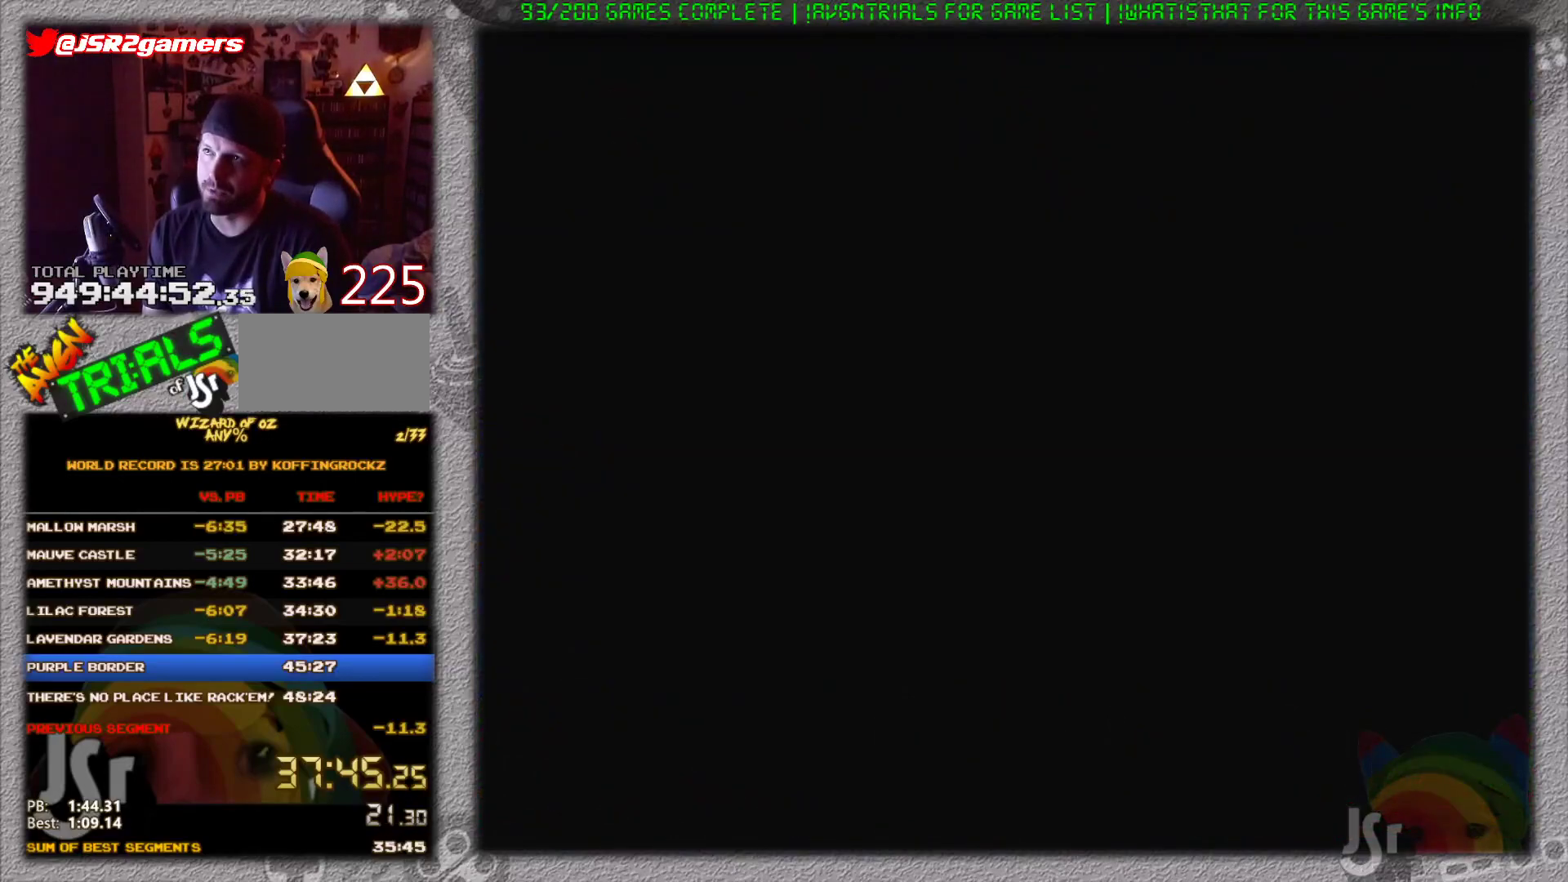
{"buttons": ["B", "DPAD_LEFT"], "events": []}
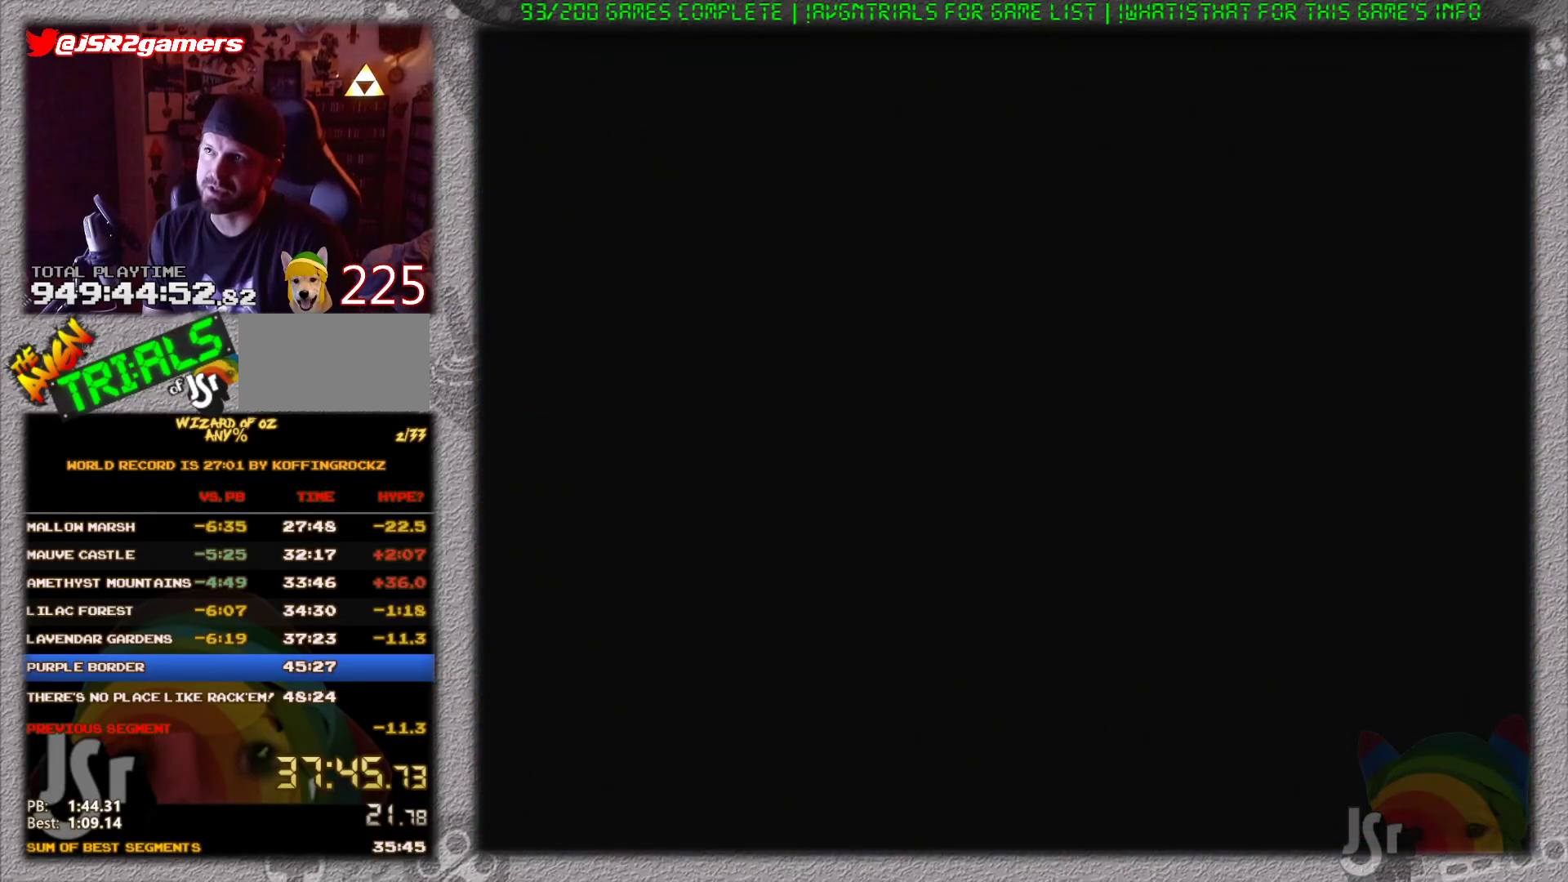
{"buttons": ["B", "DPAD_LEFT"], "events": []}
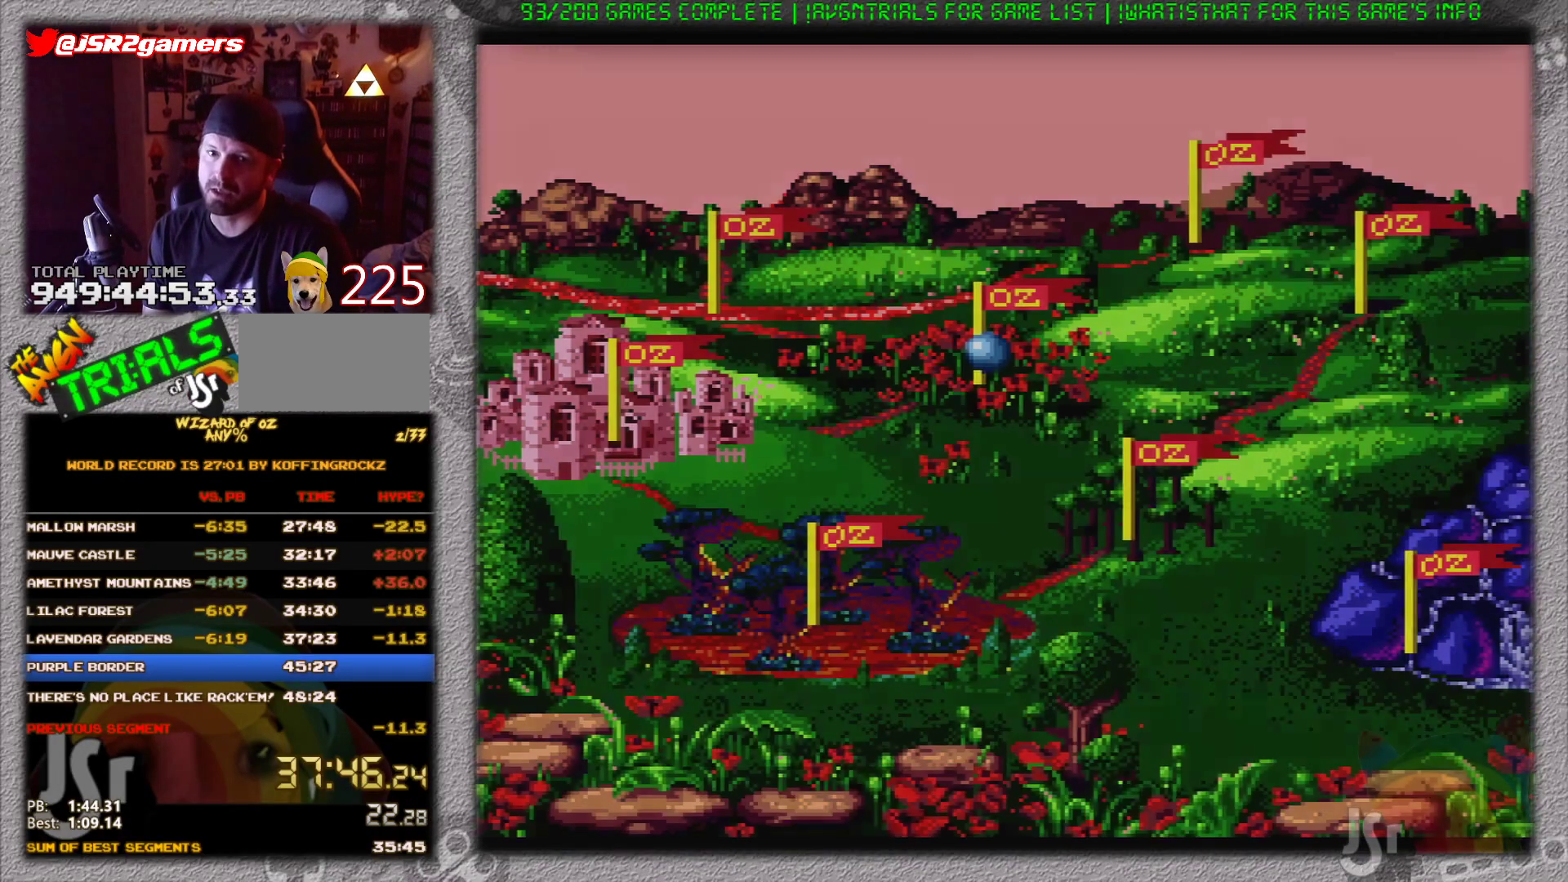
{"buttons": [], "events": [[217, "B", "up"], [451, "DPAD_LEFT", "up"]]}
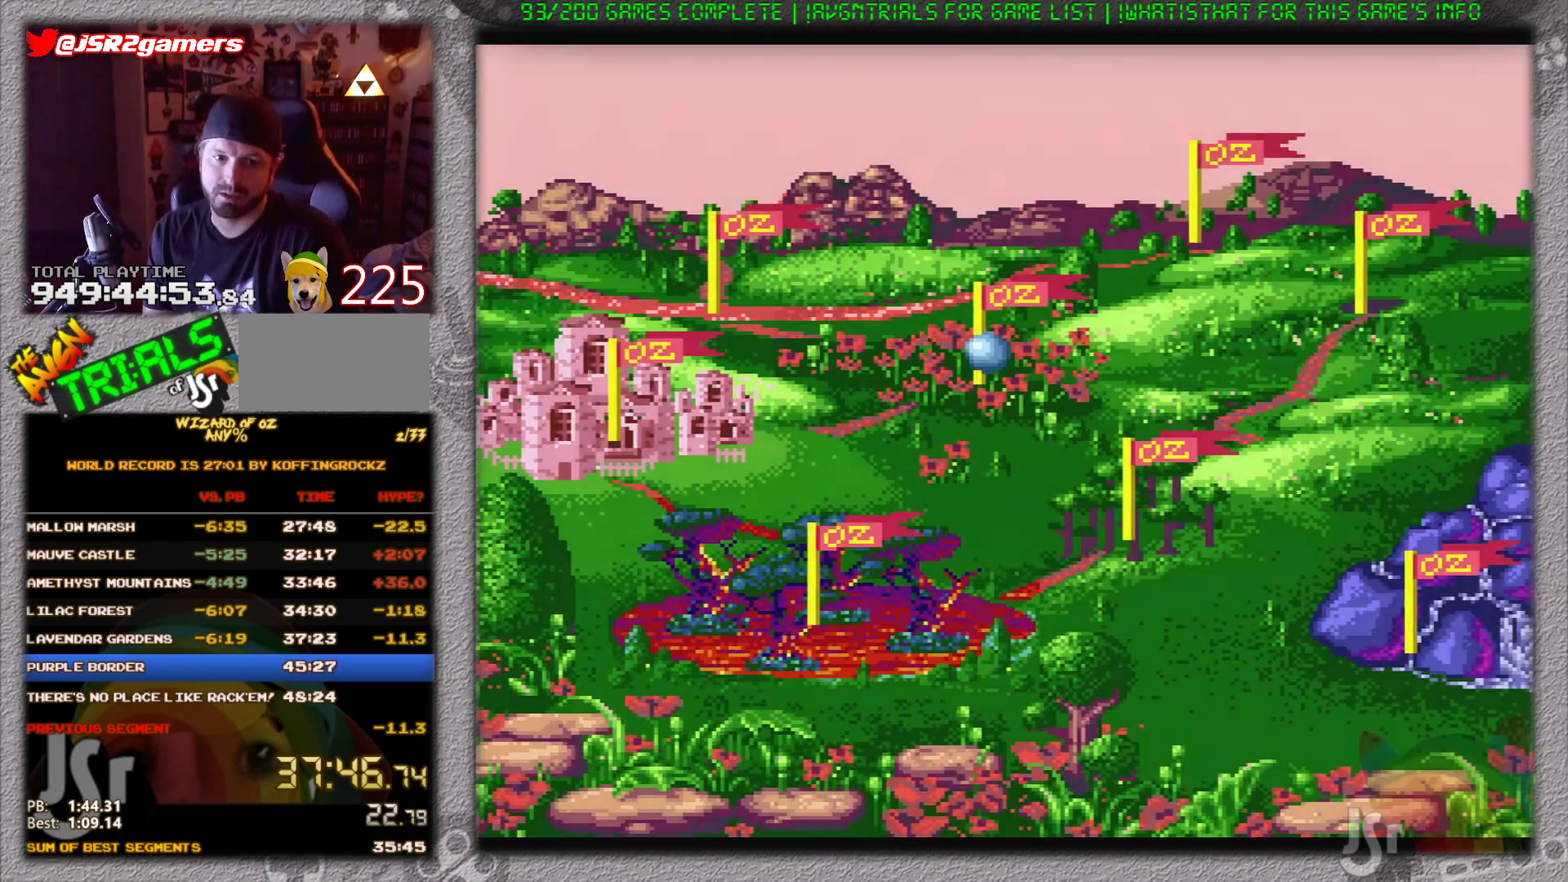
{"buttons": [], "events": []}
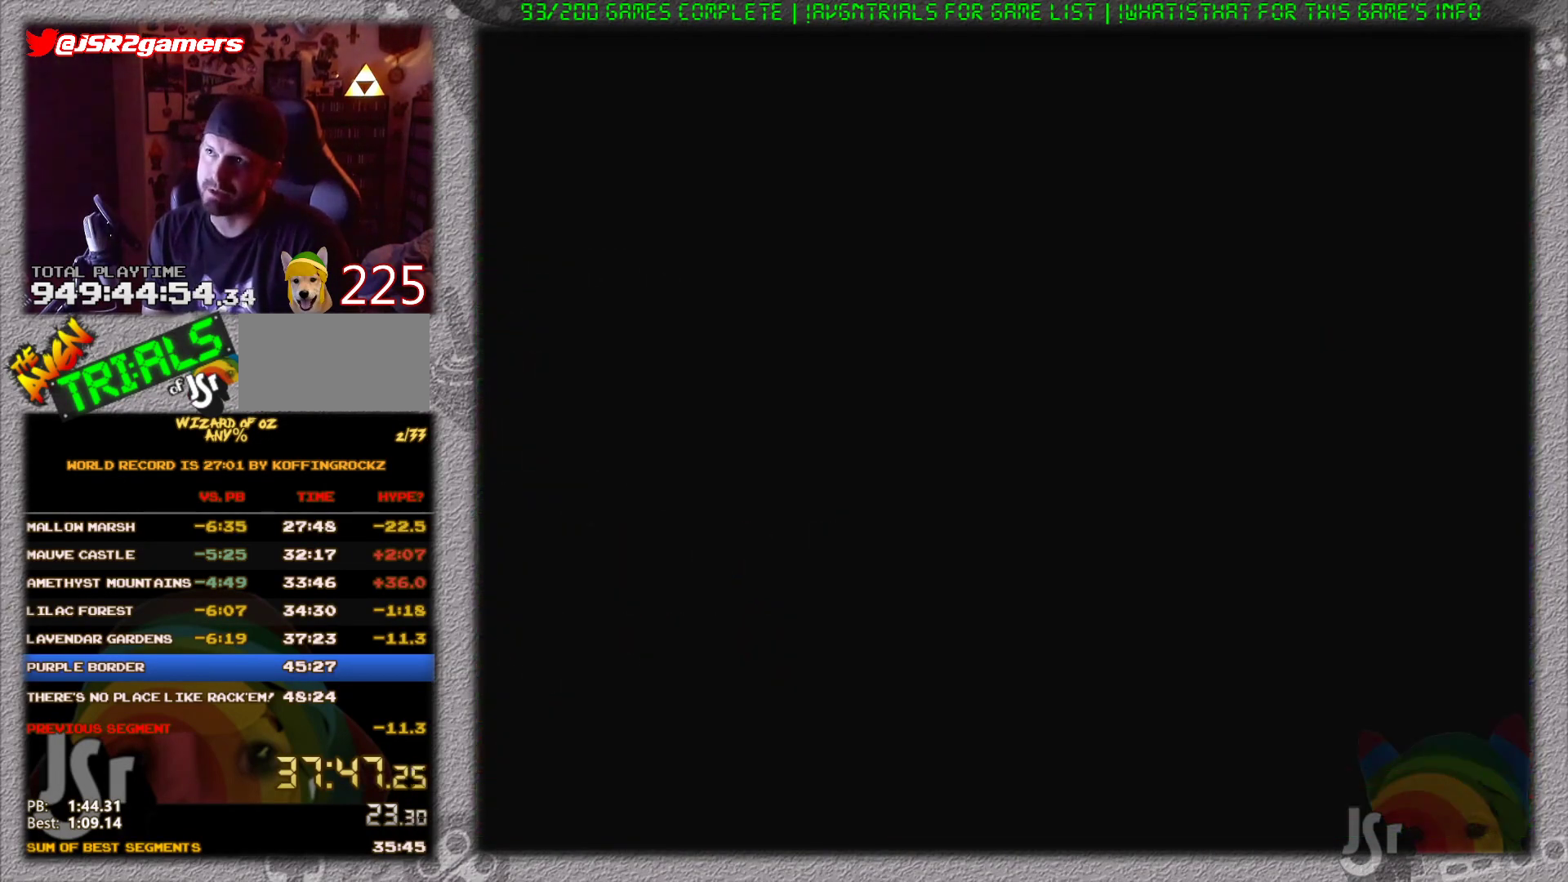
{"buttons": [], "events": []}
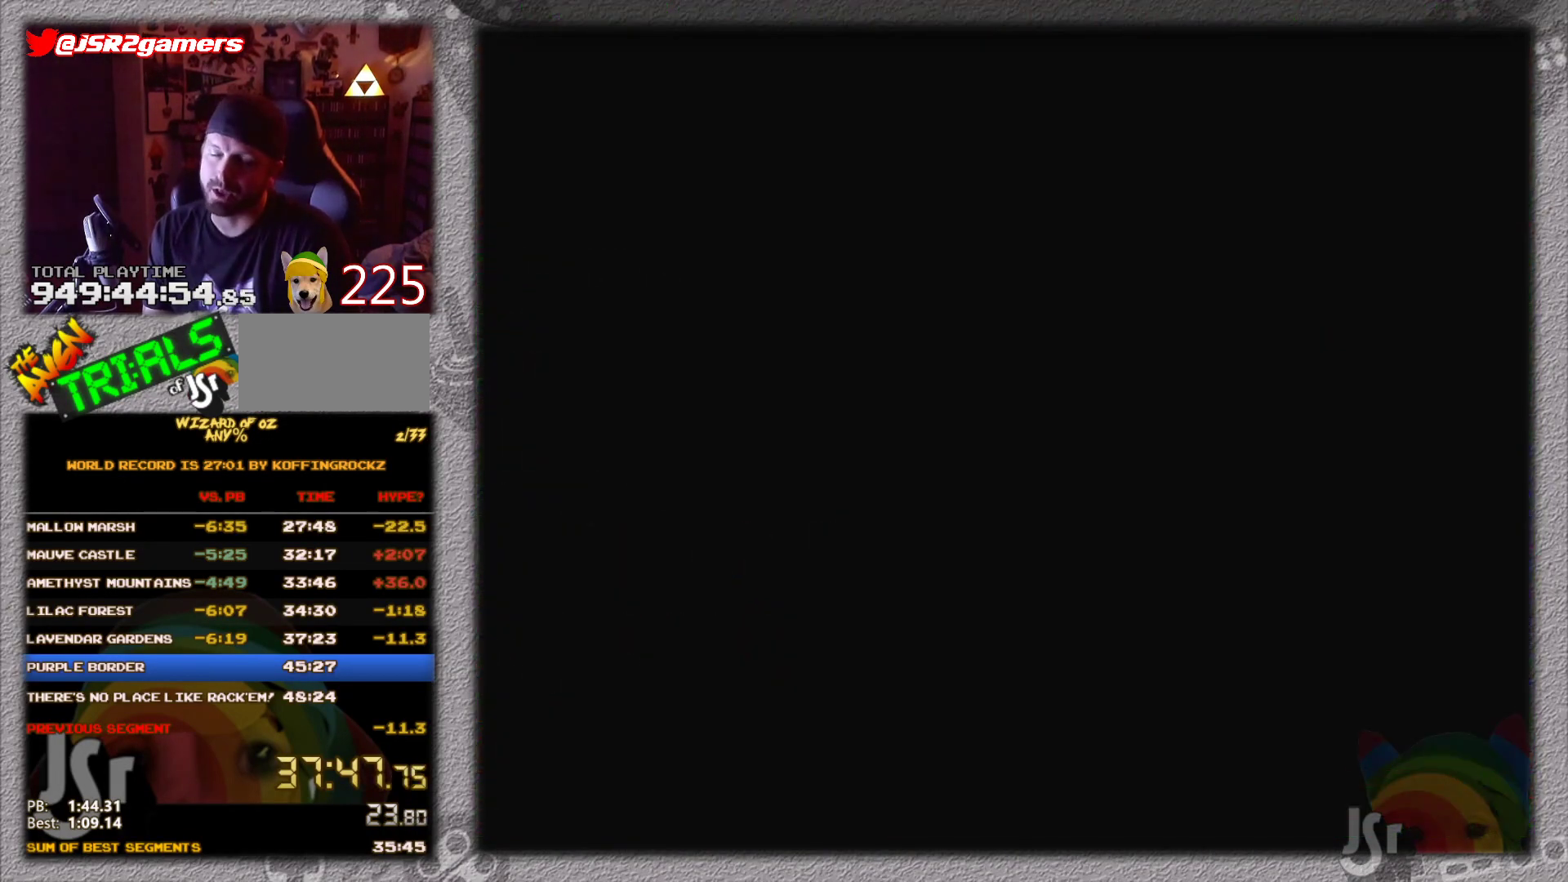
{"buttons": [], "events": []}
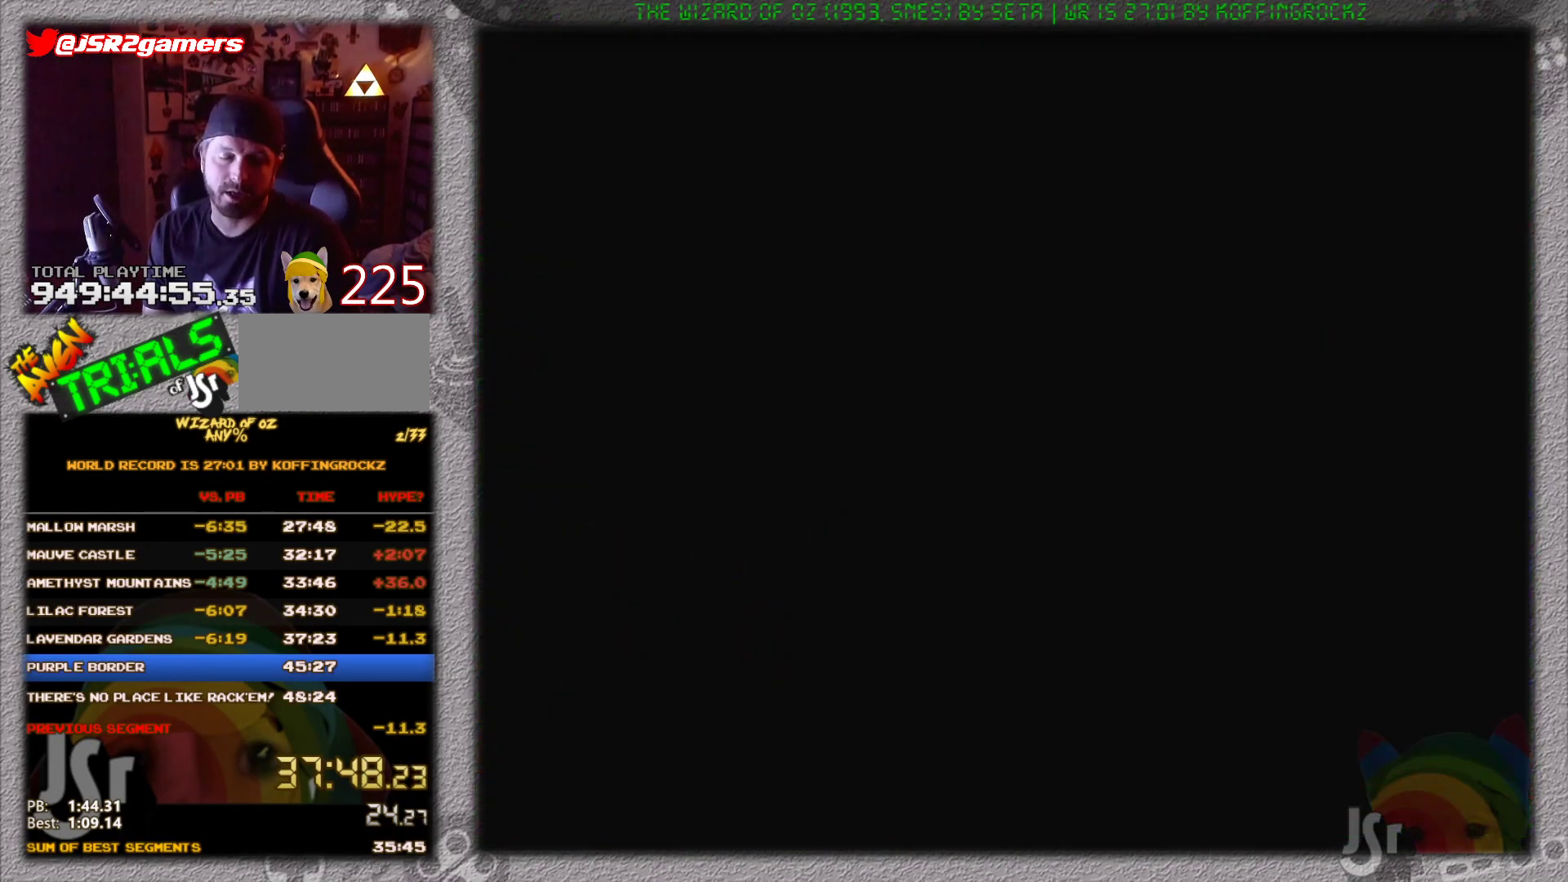
{"buttons": [], "events": []}
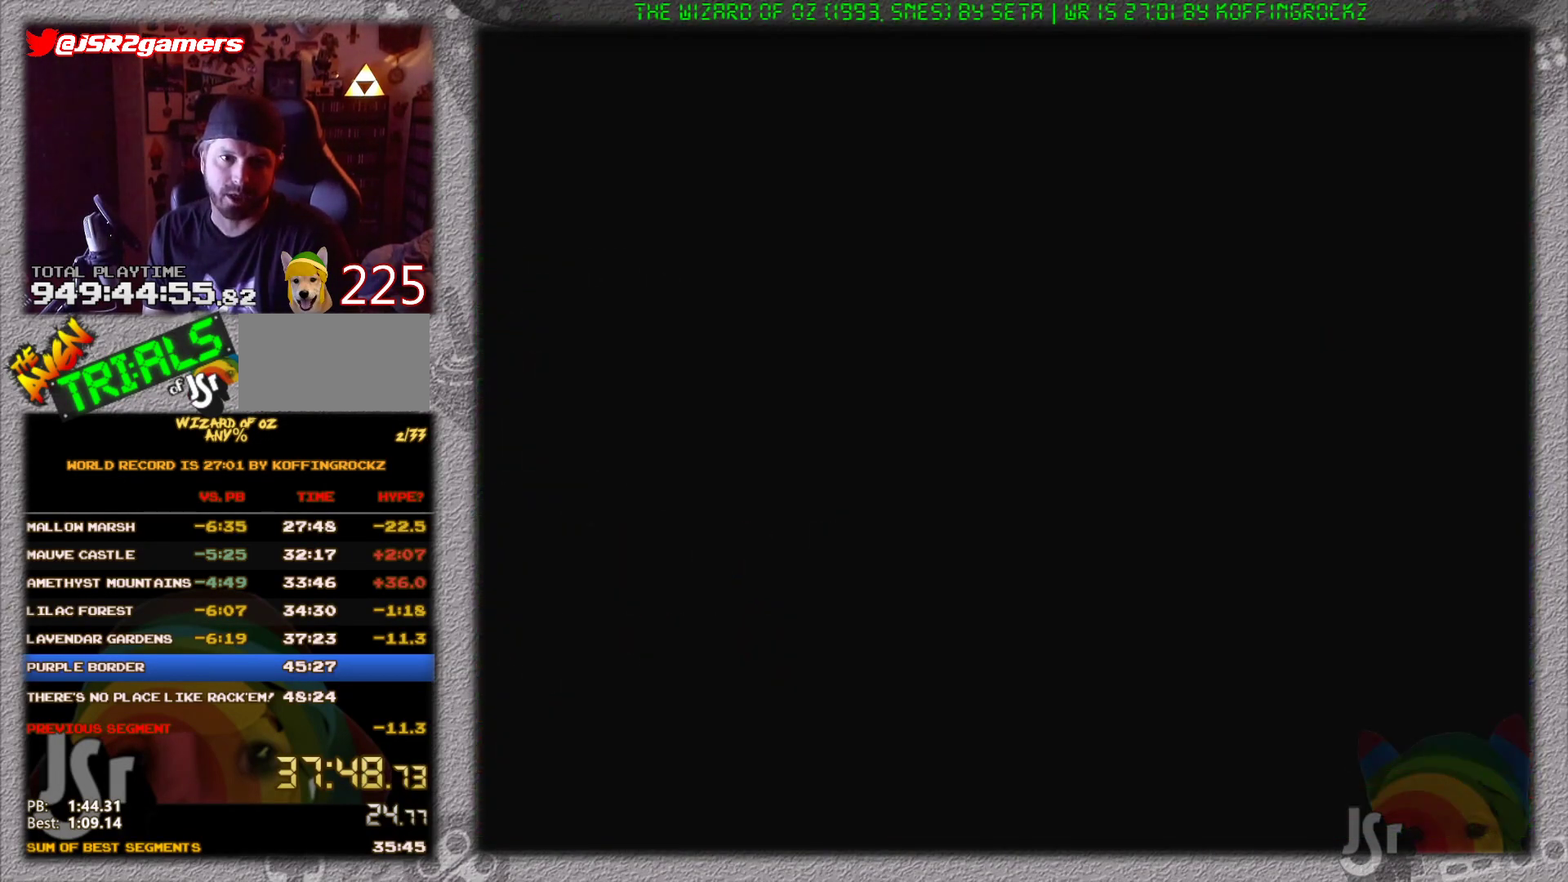
{"buttons": [], "events": []}
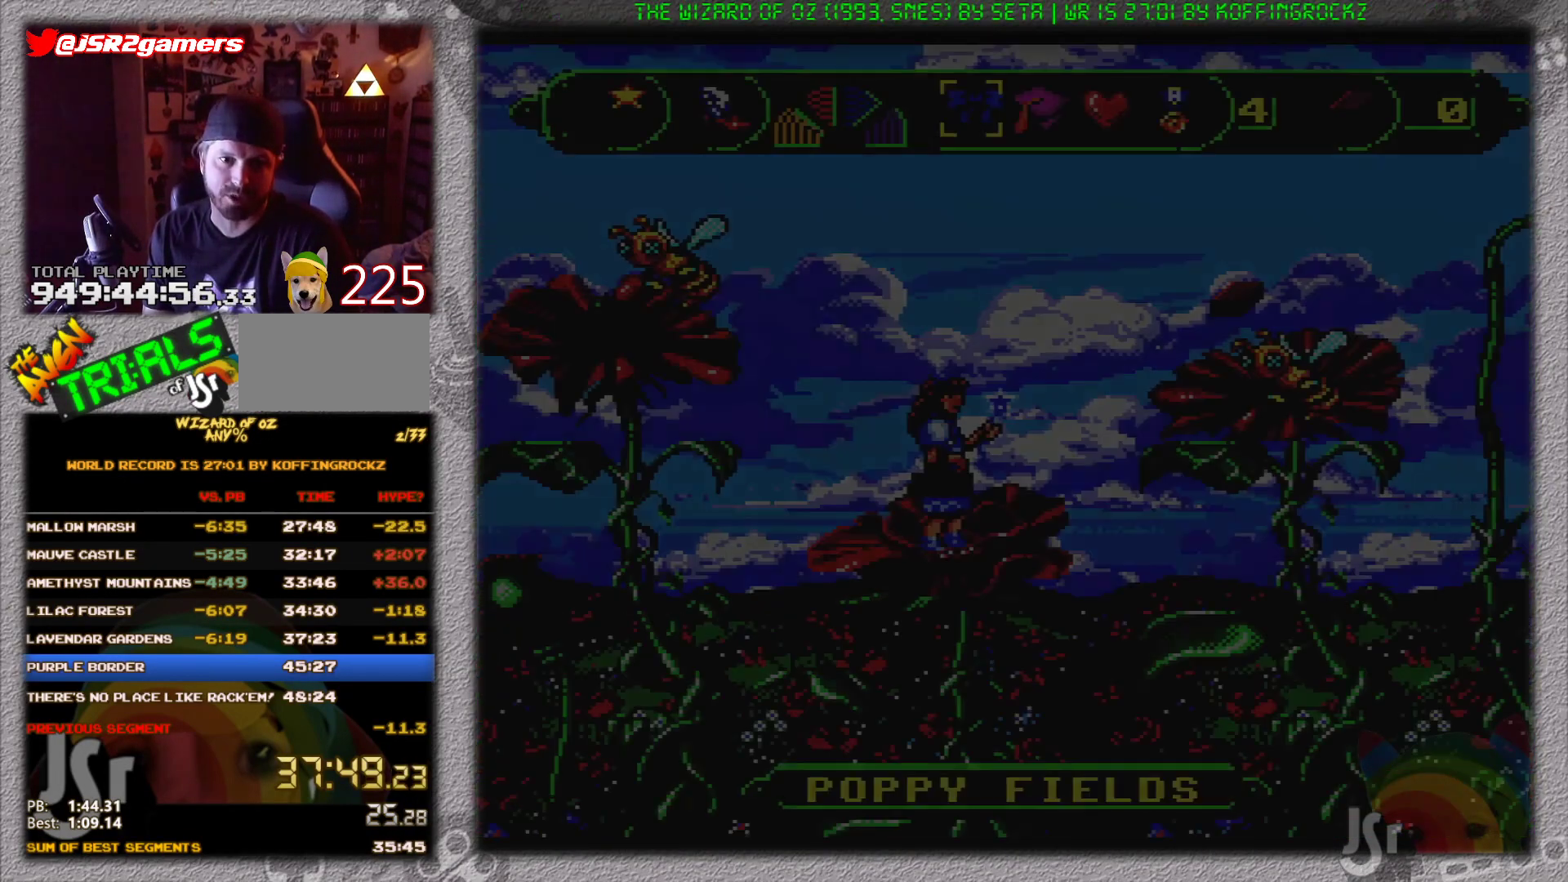
{"buttons": ["DPAD_LEFT"], "events": [[451, "DPAD_LEFT", "down"]]}
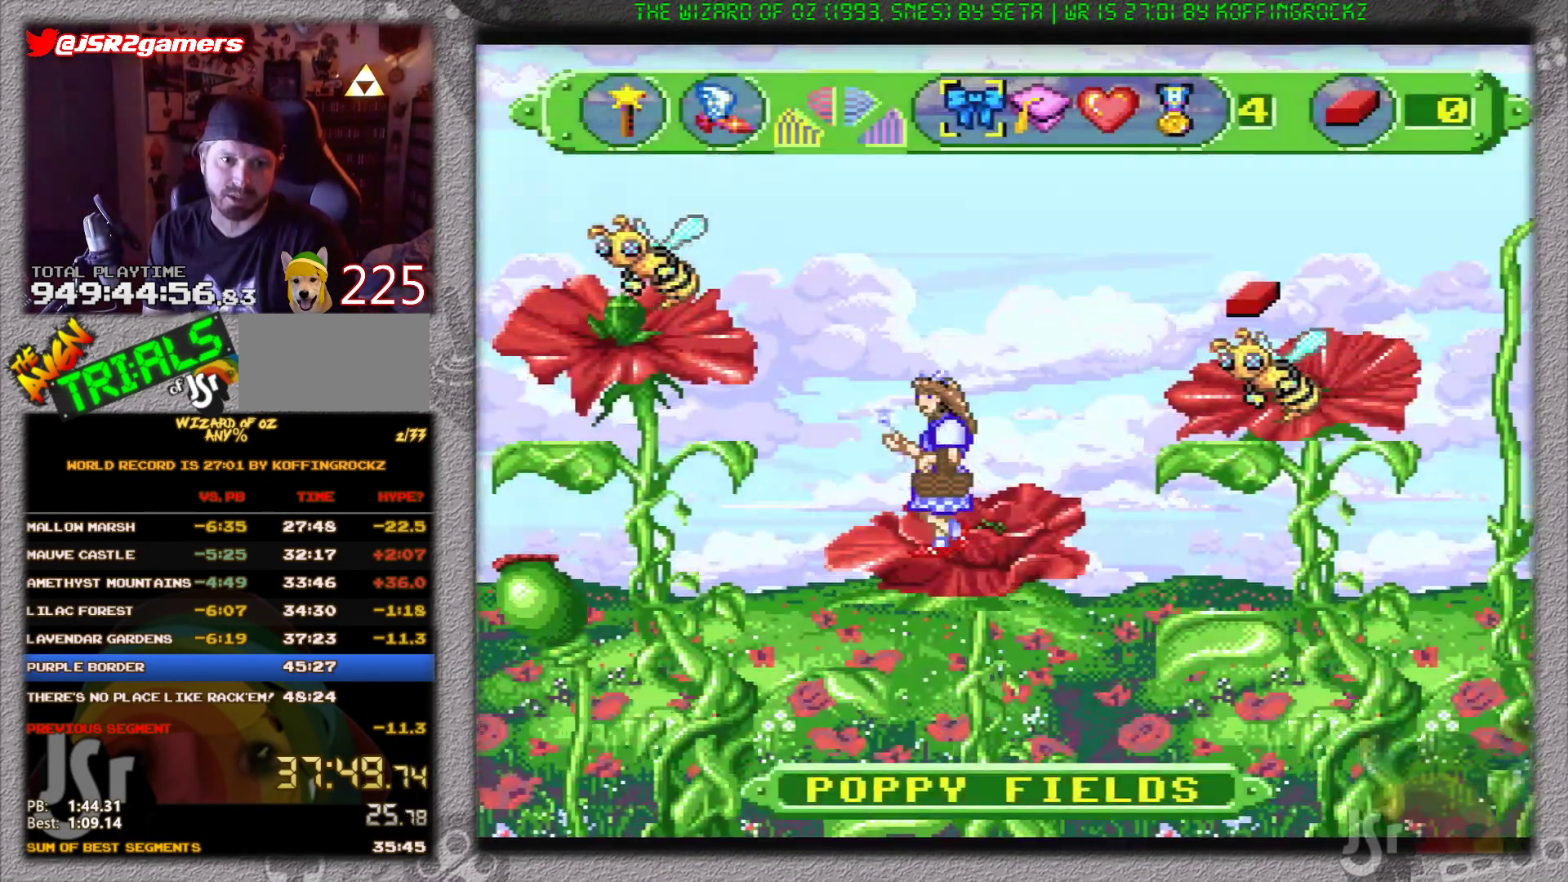
{"buttons": ["B", "DPAD_LEFT"], "events": [[184, "B", "down"]]}
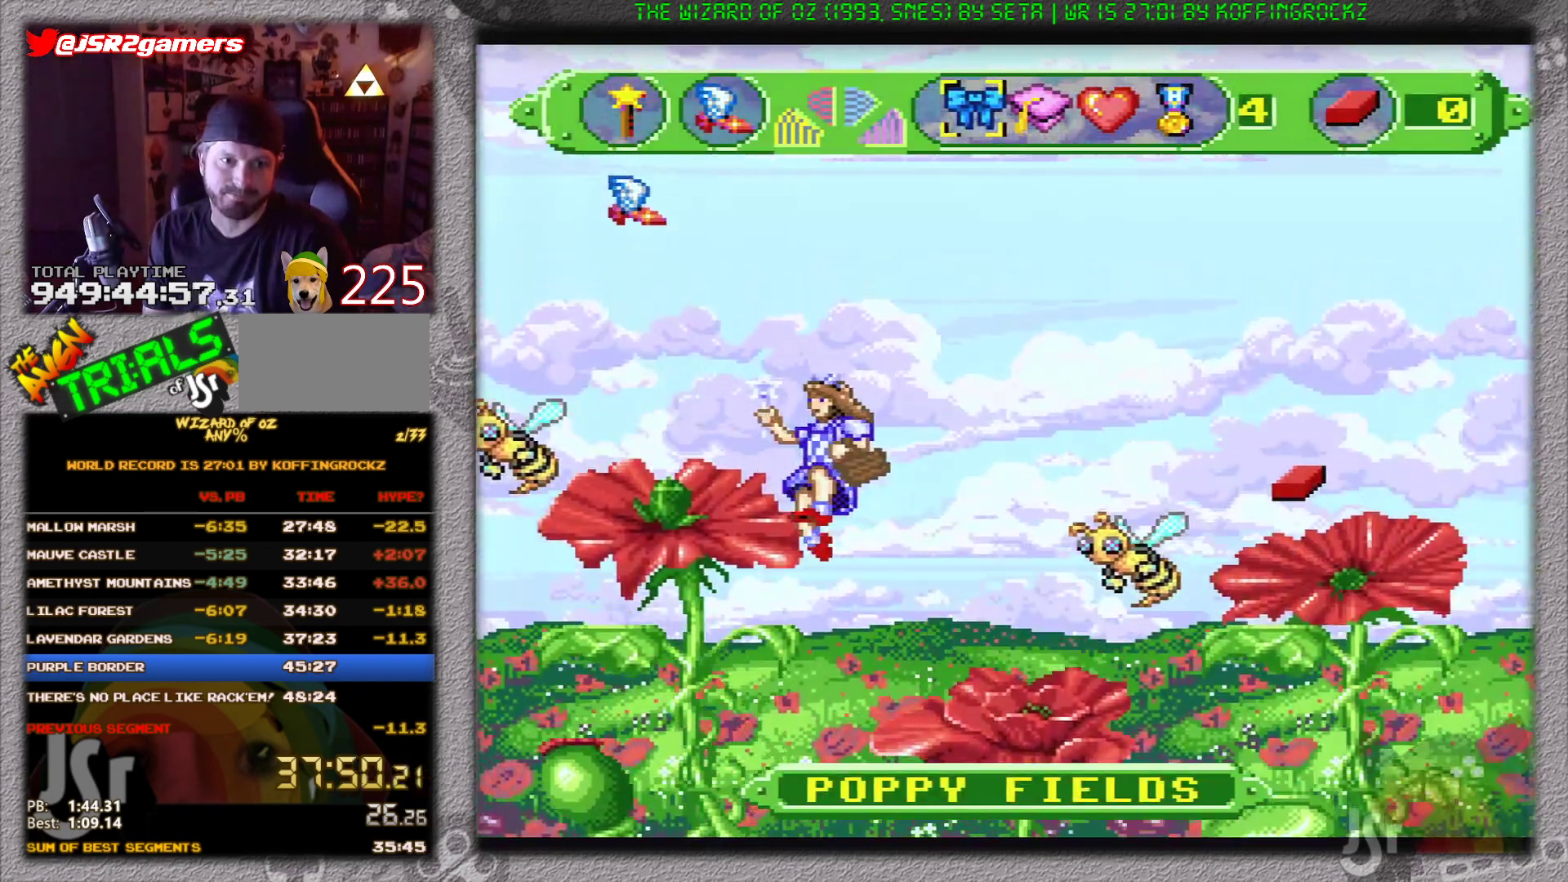
{"buttons": ["B", "DPAD_LEFT"], "events": [[183, "B", "up"], [400, "B", "down"]]}
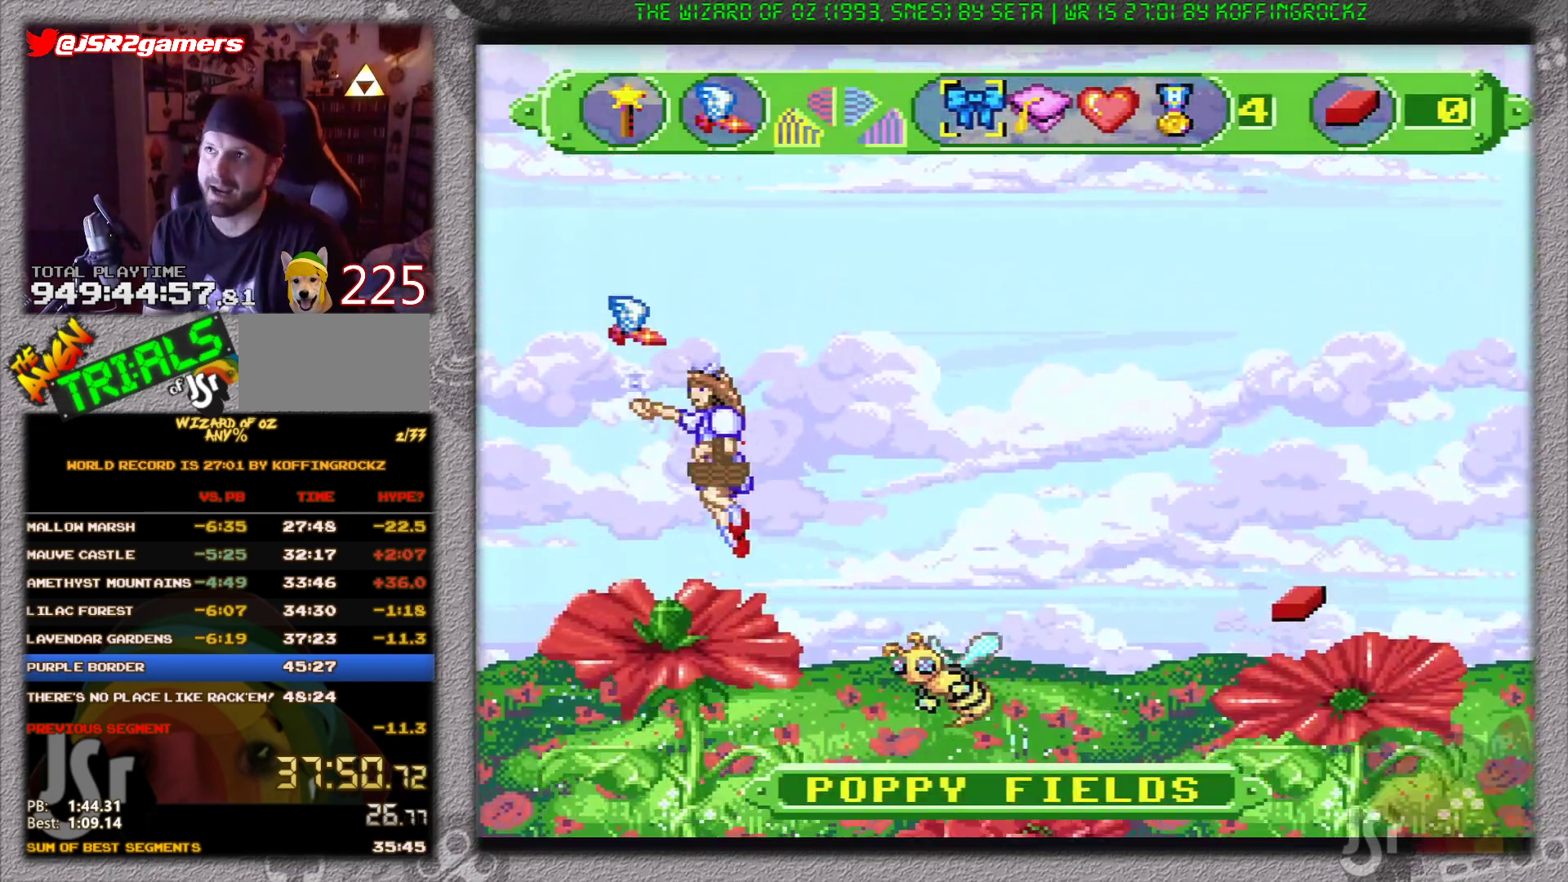
{"buttons": ["B", "DPAD_LEFT"], "events": []}
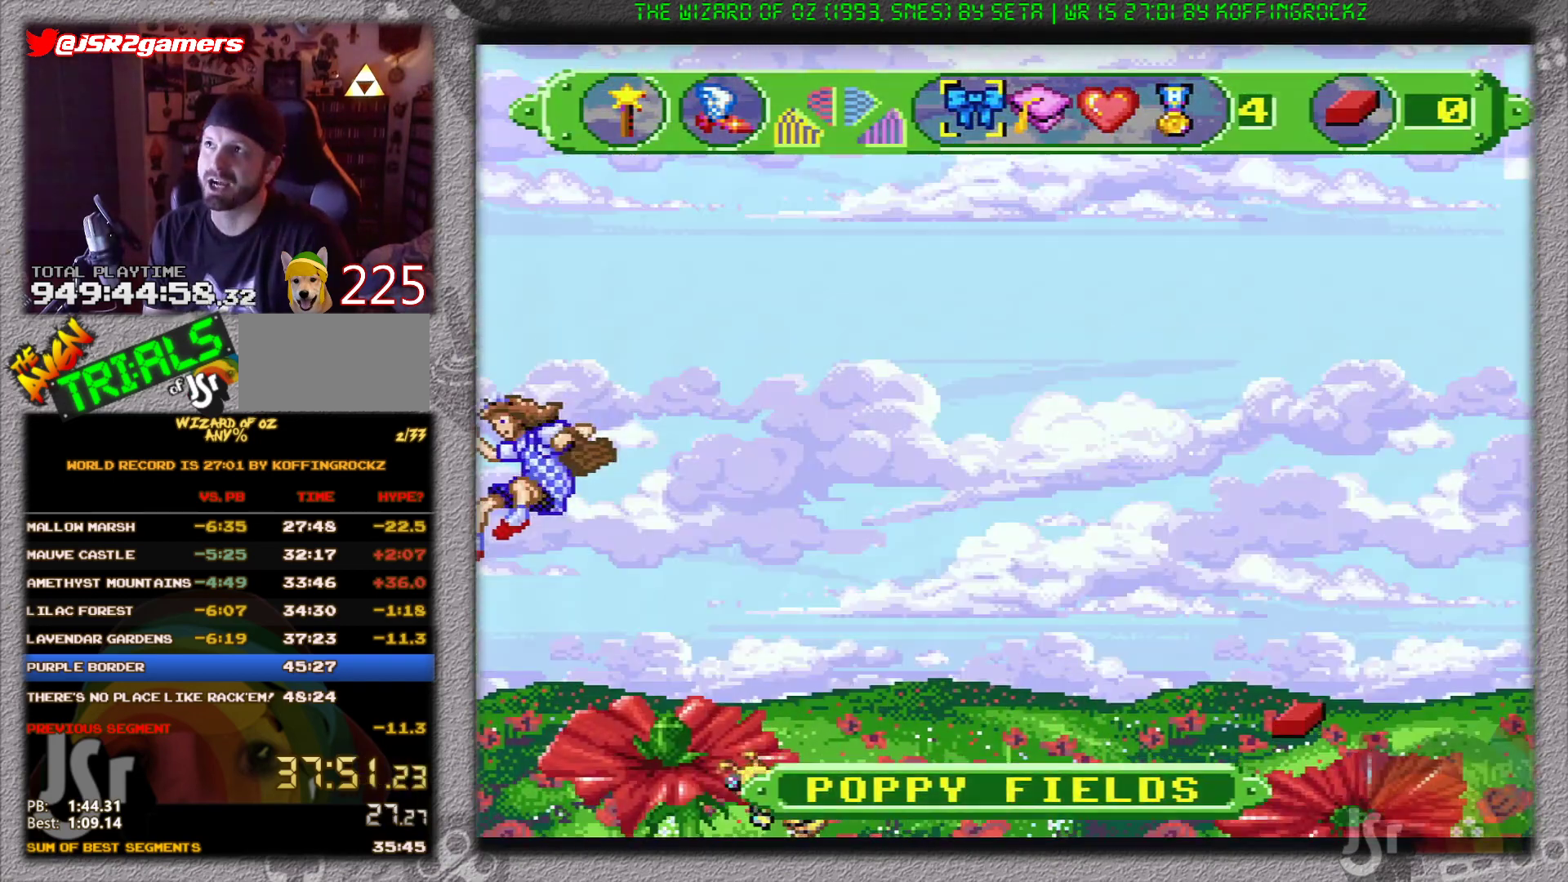
{"buttons": ["B", "DPAD_LEFT"], "events": []}
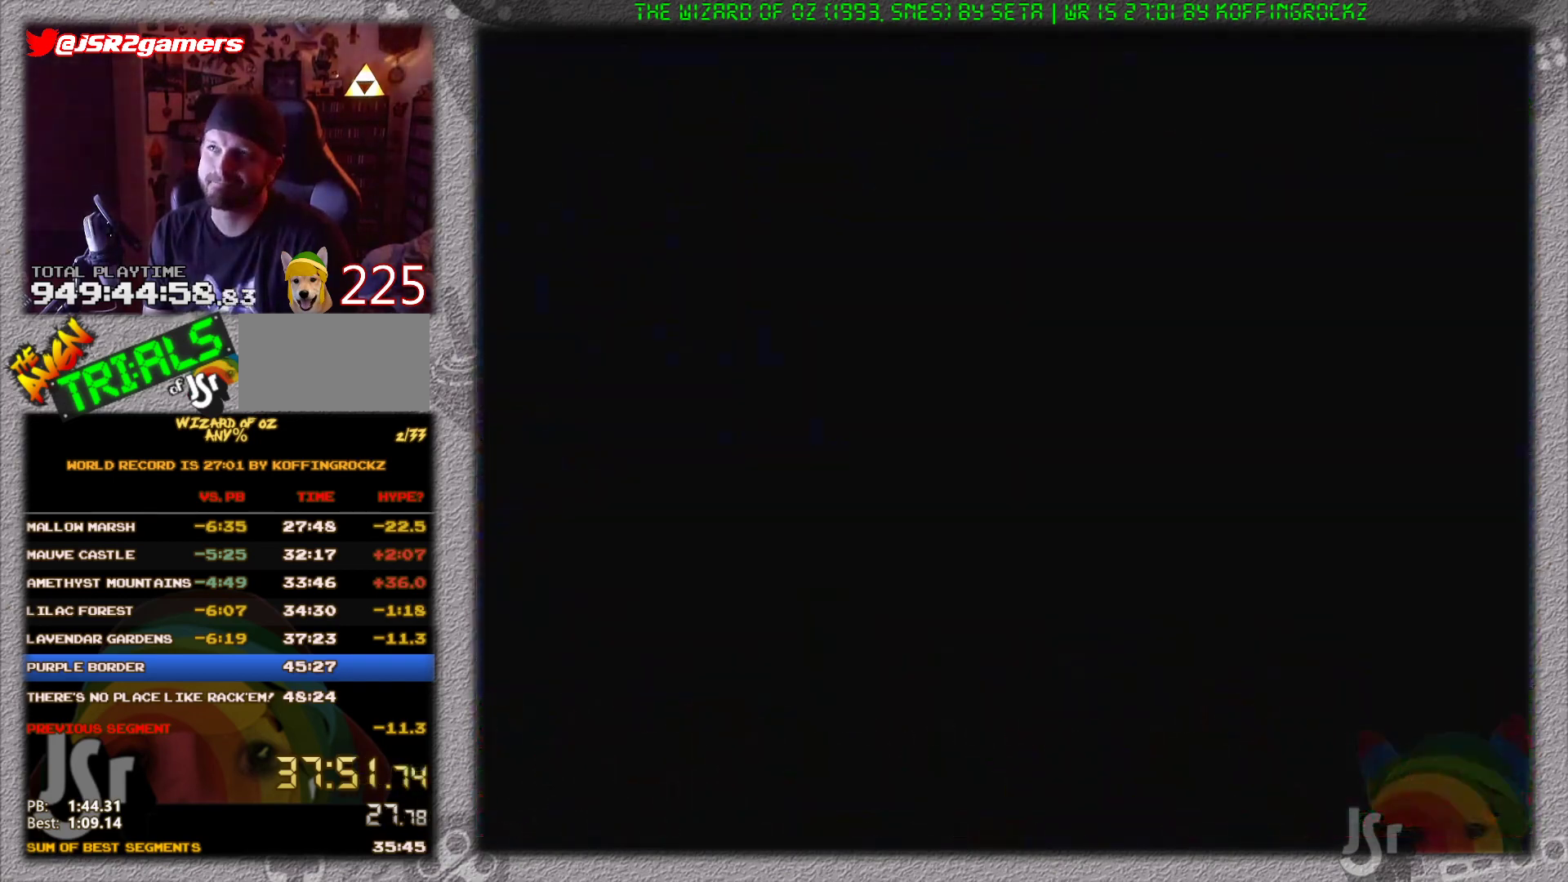
{"buttons": ["B", "DPAD_LEFT"], "events": []}
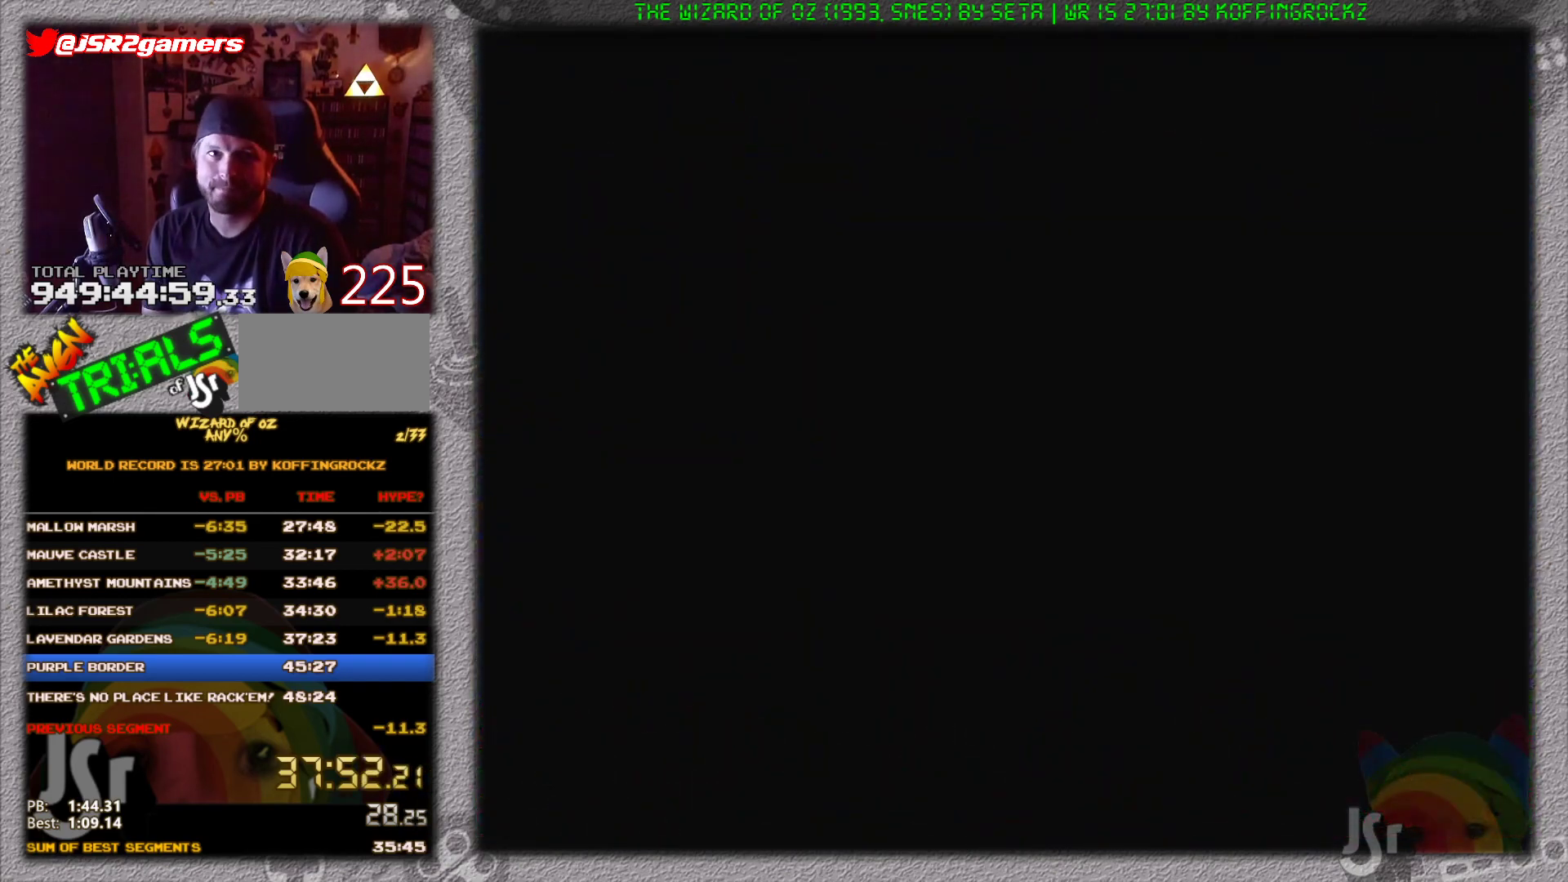
{"buttons": ["B", "DPAD_LEFT"], "events": []}
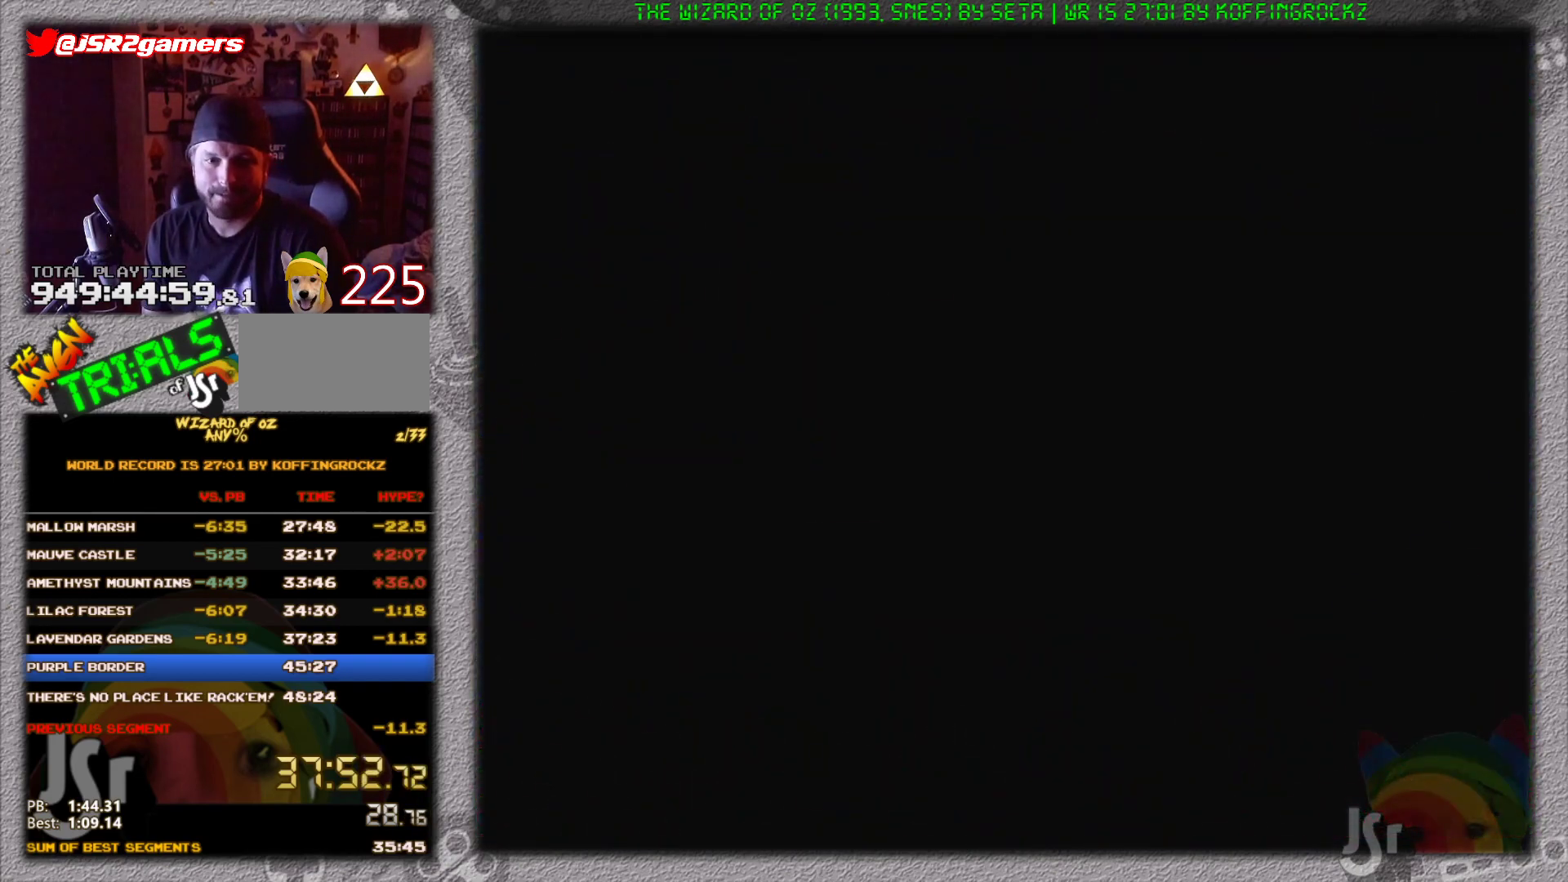
{"buttons": ["B", "DPAD_LEFT"], "events": []}
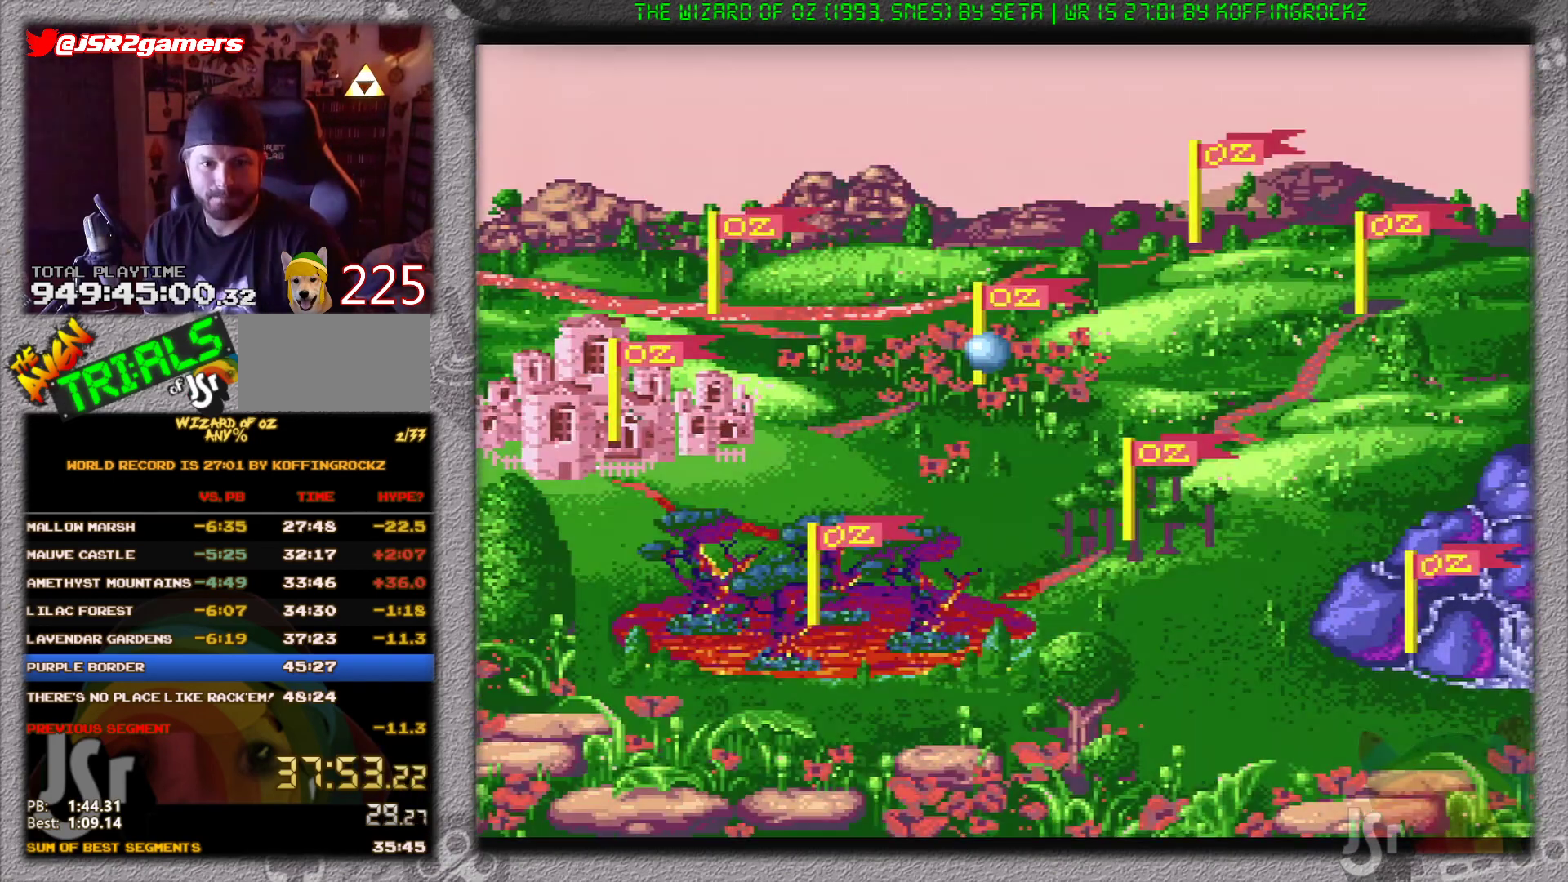
{"buttons": ["DPAD_UP"], "events": [[83, "B", "up"], [83, "DPAD_LEFT", "up"], [83, "DPAD_UP", "down"], [116, "DPAD_UP", "up"], [200, "DPAD_UP", "down"], [233, "DPAD_UP", "up"], [283, "DPAD_UP", "down"], [350, "DPAD_UP", "up"], [383, "DPAD_UP", "down"], [450, "DPAD_UP", "up"], [484, "DPAD_UP", "down"]]}
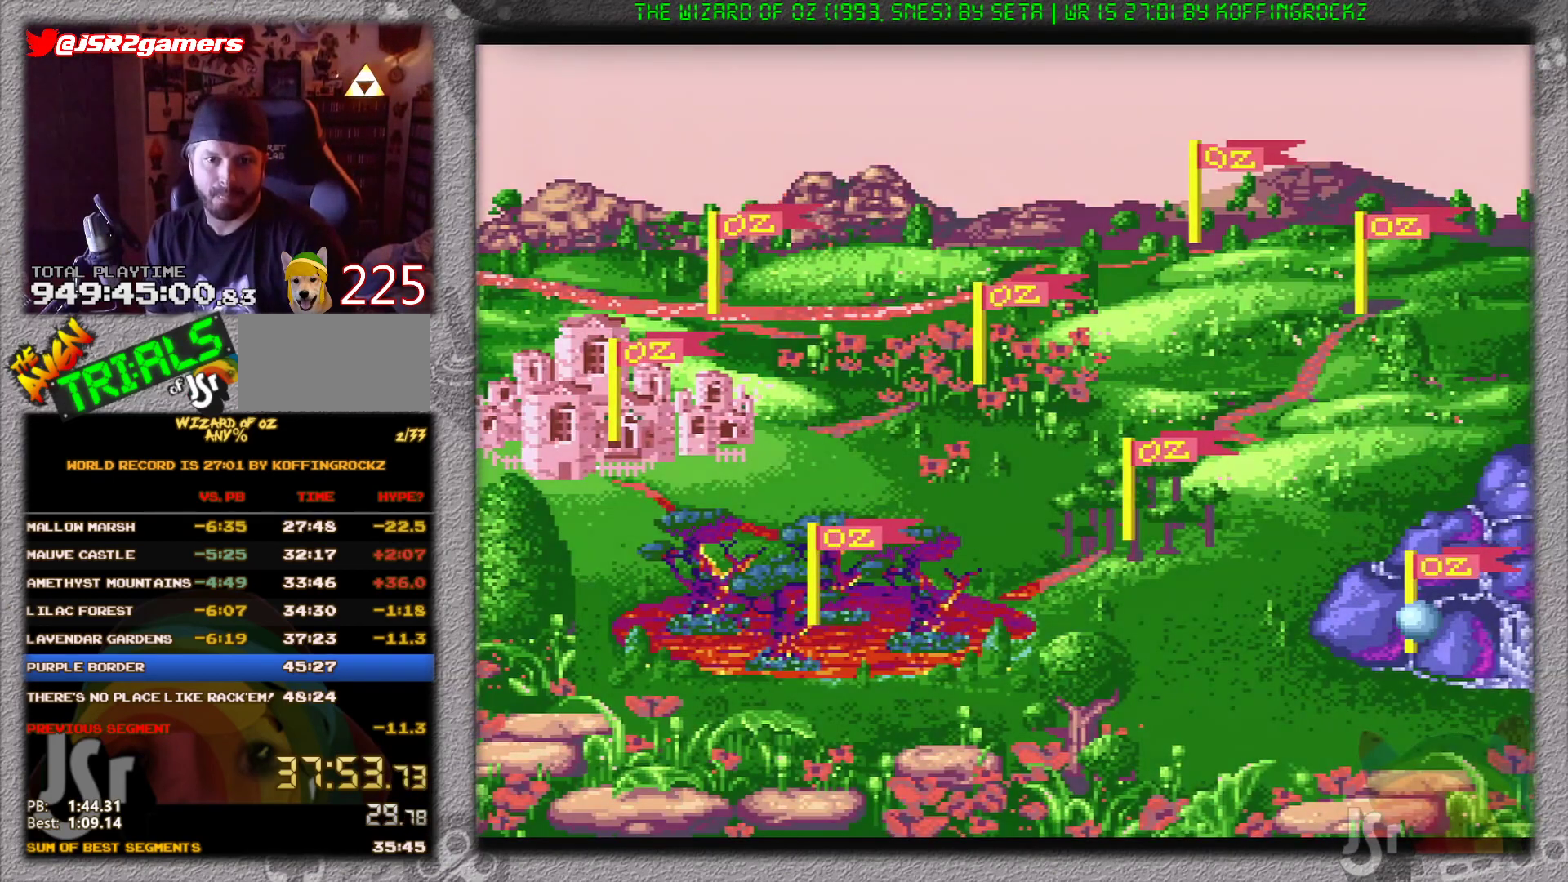
{"buttons": ["DPAD_UP"], "events": [[50, "DPAD_UP", "up"], [117, "DPAD_UP", "down"], [167, "DPAD_UP", "up"], [200, "DPAD_UP", "down"]]}
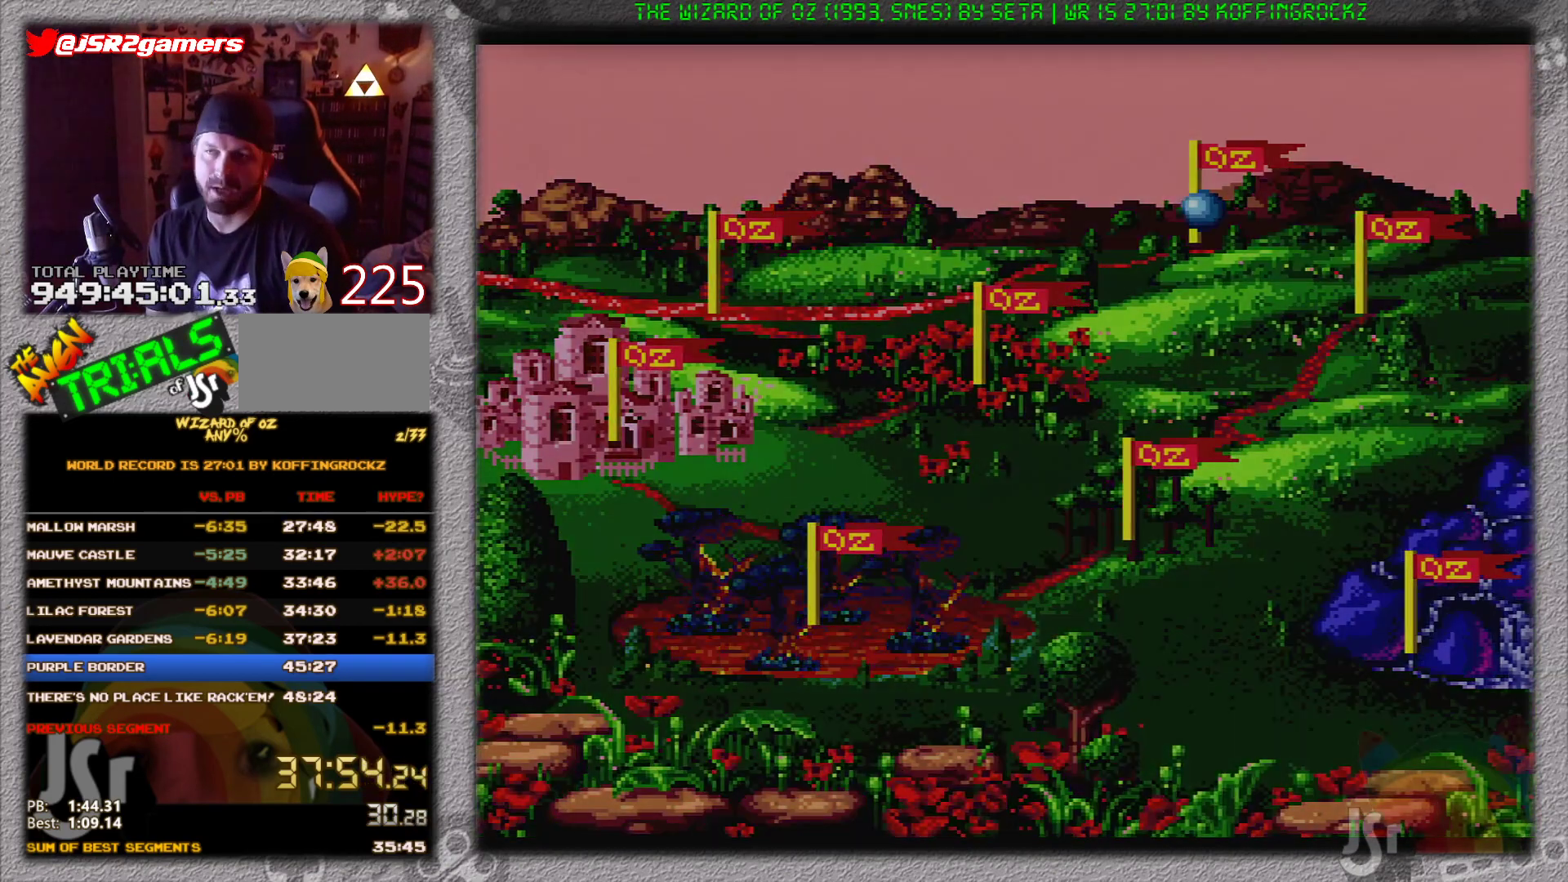
{"buttons": ["DPAD_UP"], "events": []}
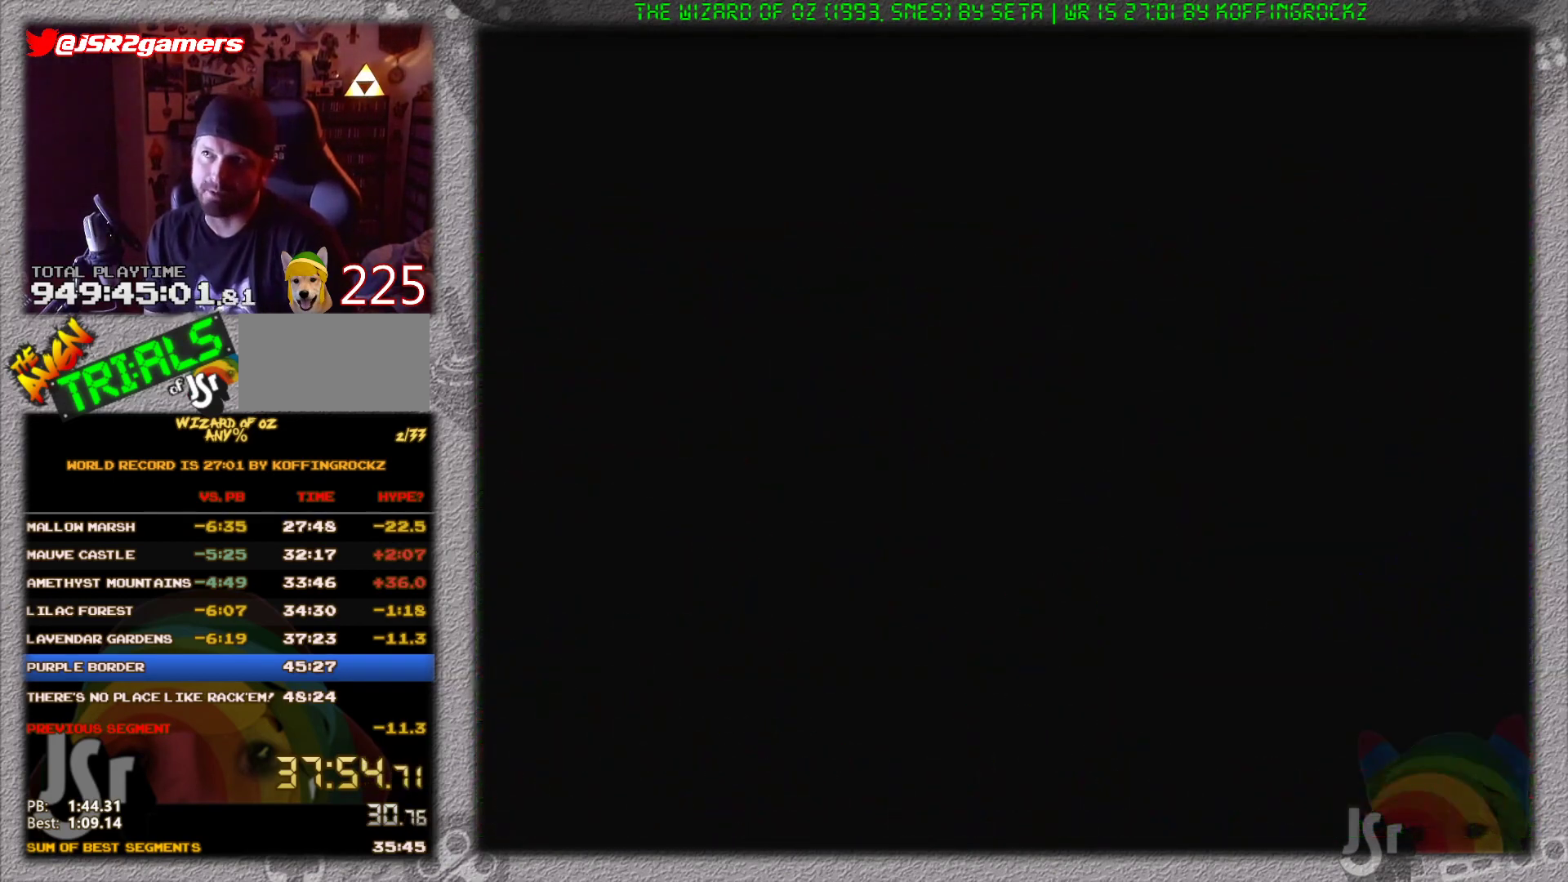
{"buttons": ["DPAD_UP"], "events": []}
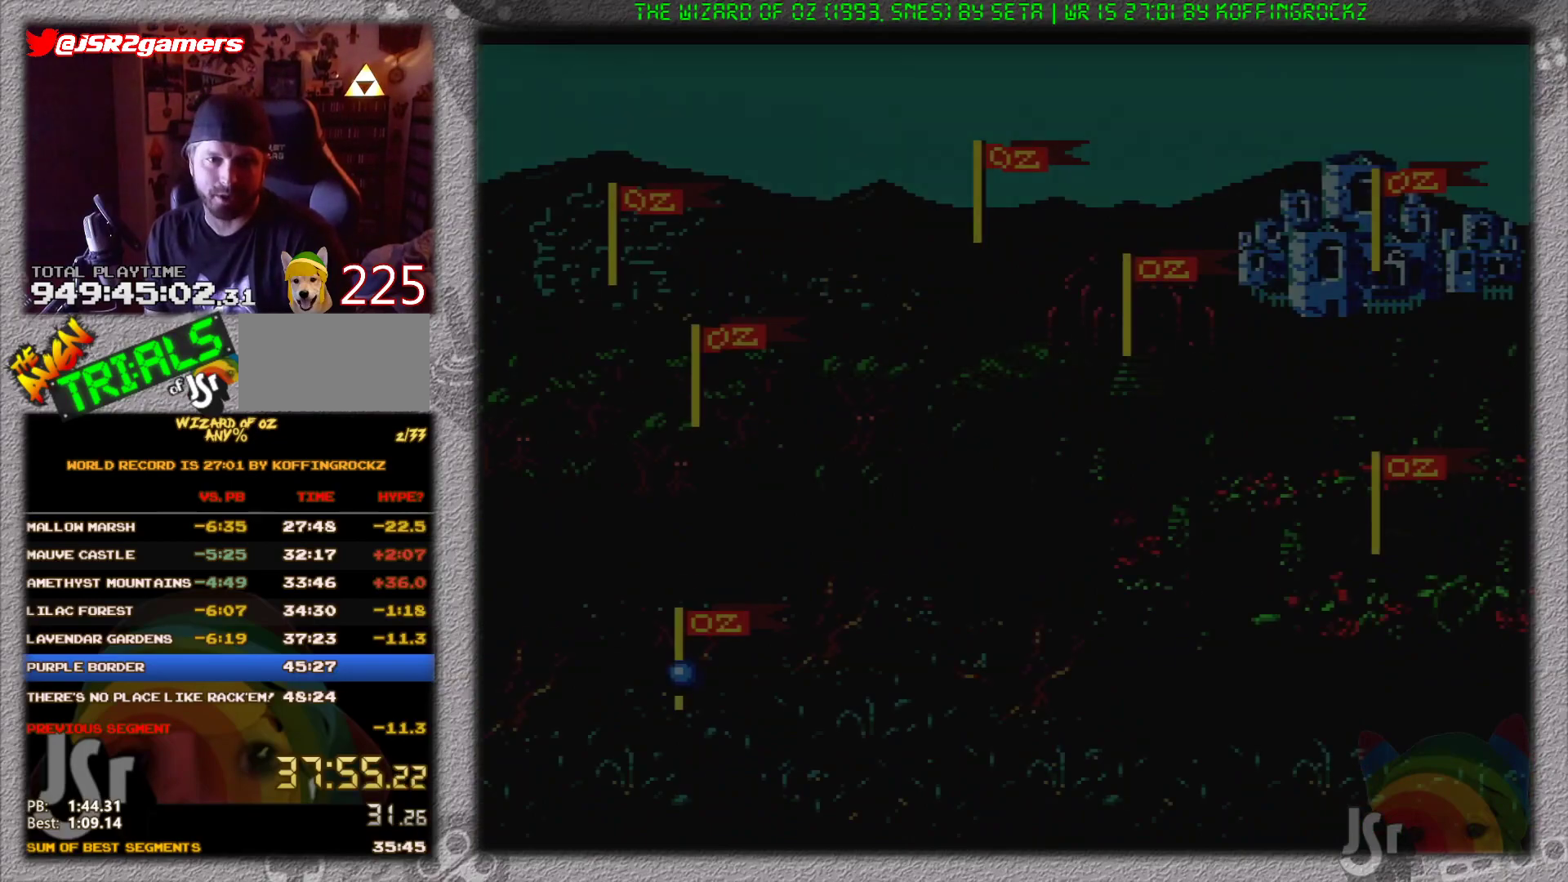
{"buttons": [], "events": [[450, "DPAD_UP", "up"]]}
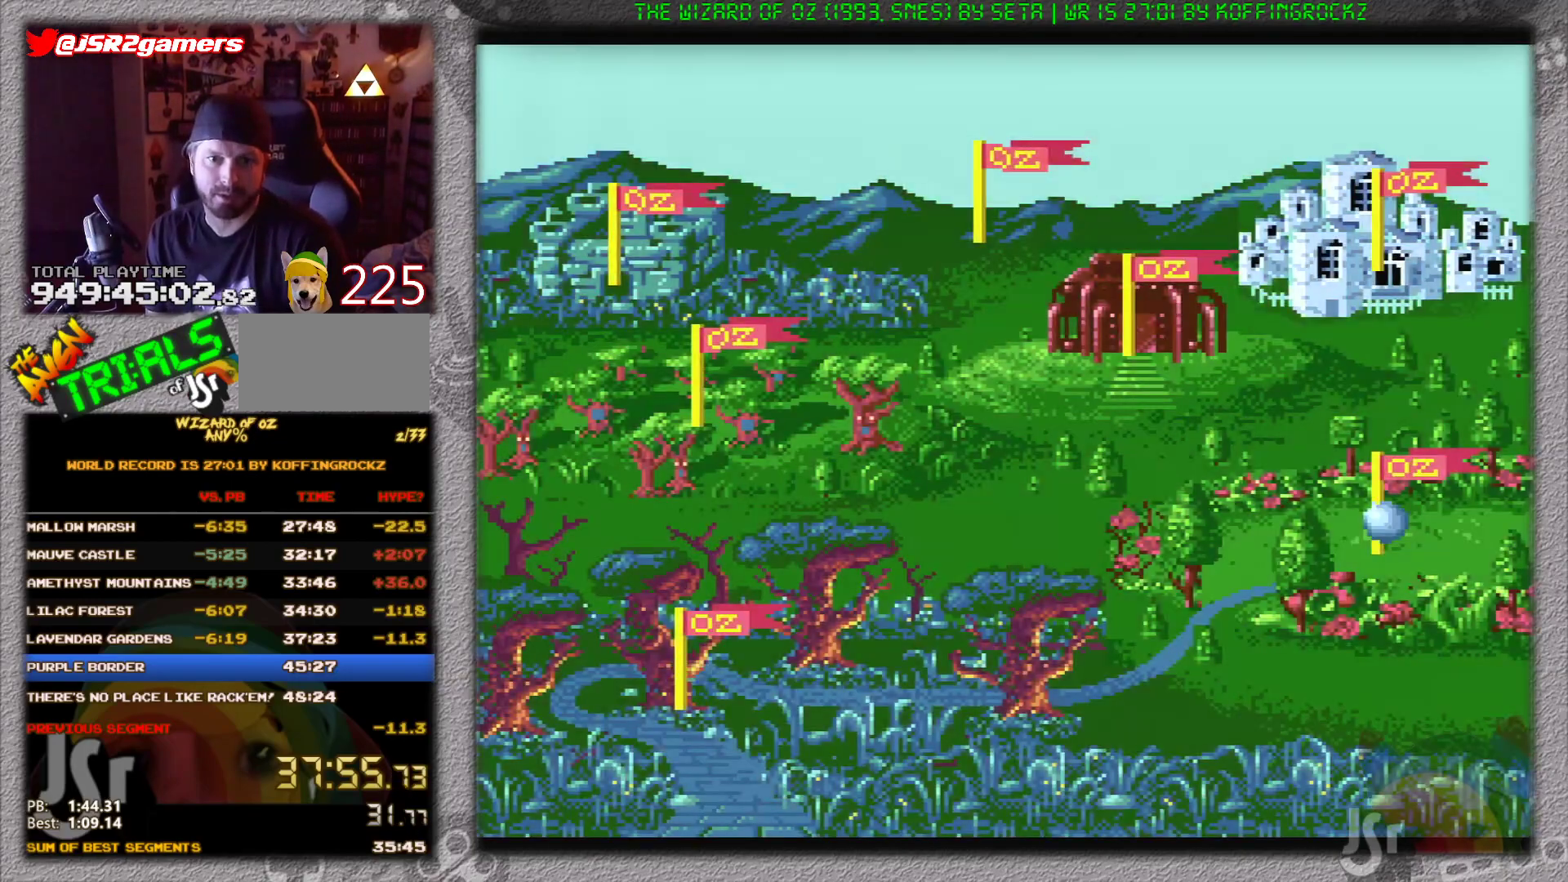
{"buttons": ["DPAD_UP"], "events": [[17, "DPAD_UP", "down"], [84, "DPAD_UP", "up"], [234, "DPAD_UP", "down"], [300, "DPAD_UP", "up"], [367, "DPAD_UP", "down"], [401, "DPAD_UP", "up"], [467, "DPAD_UP", "down"]]}
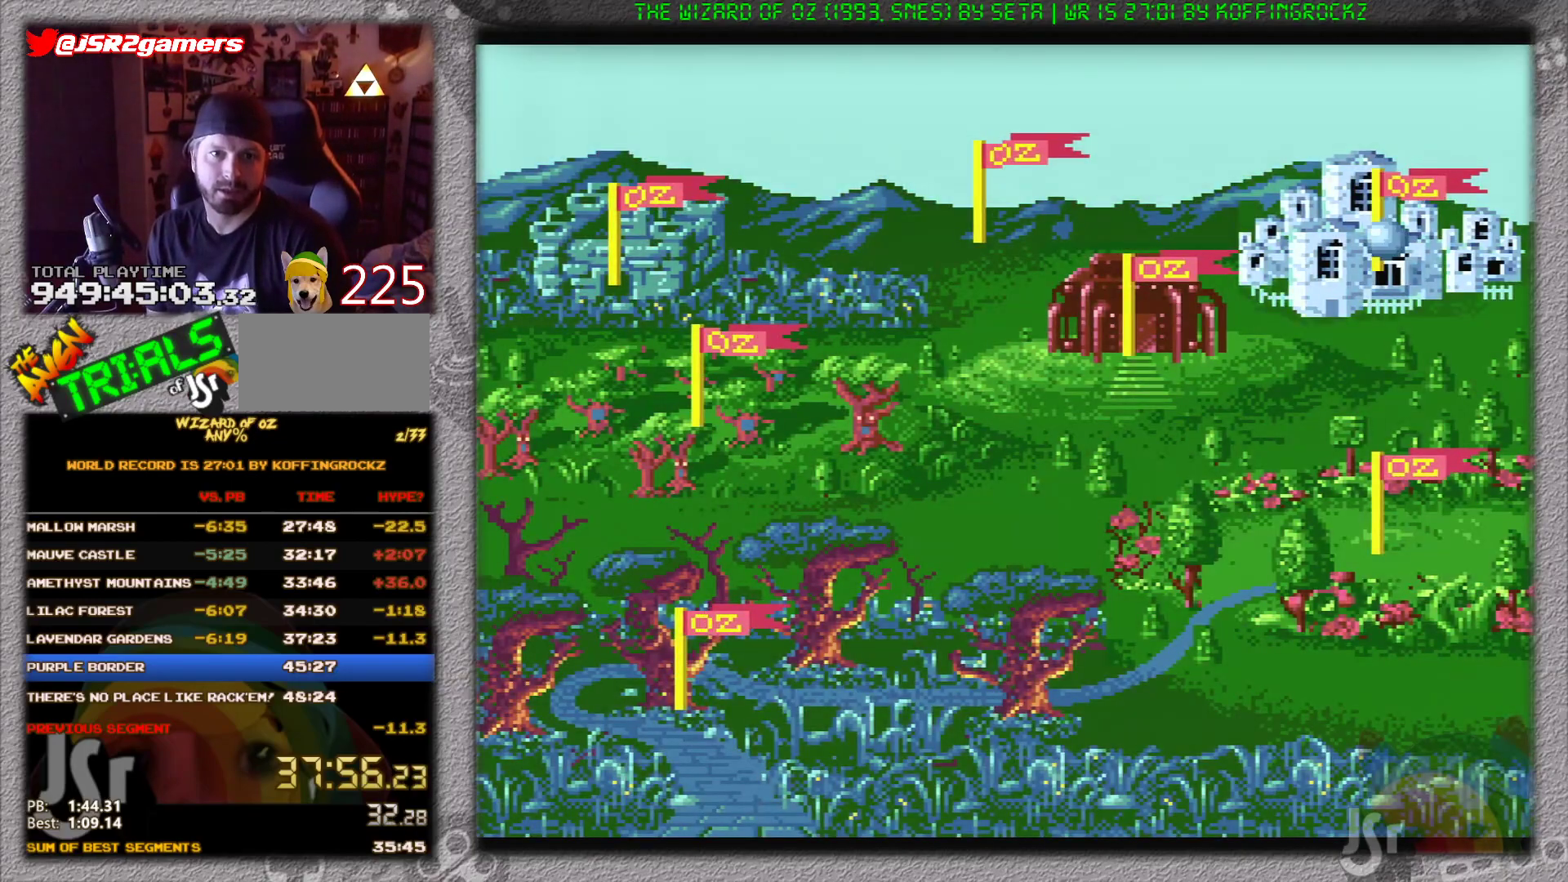
{"buttons": [], "events": [[33, "DPAD_UP", "up"], [116, "DPAD_UP", "down"], [150, "DPAD_UP", "up"]]}
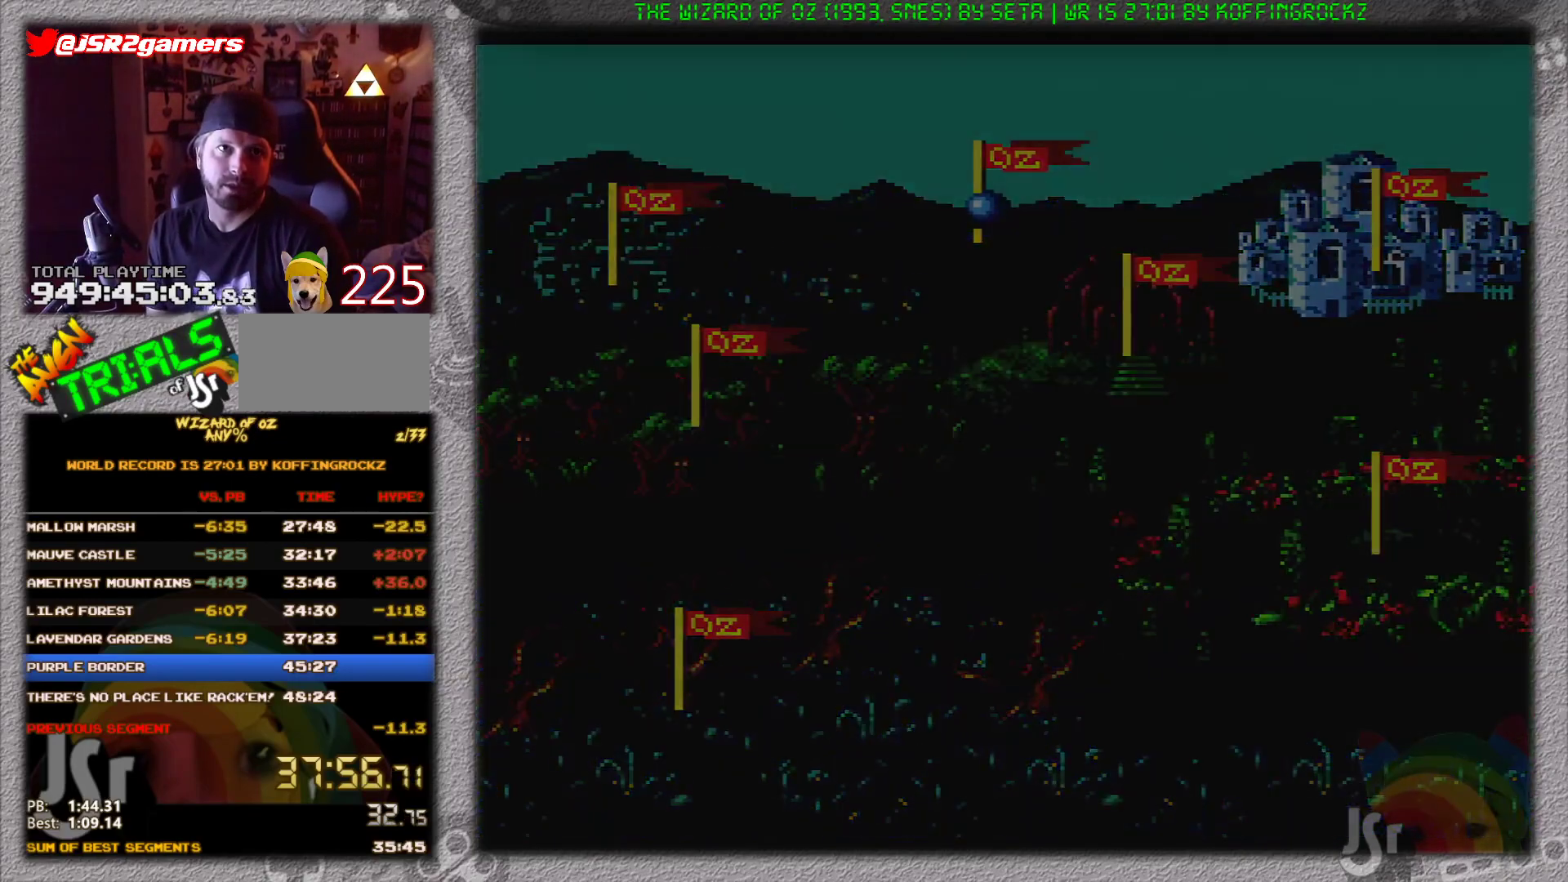
{"buttons": [], "events": []}
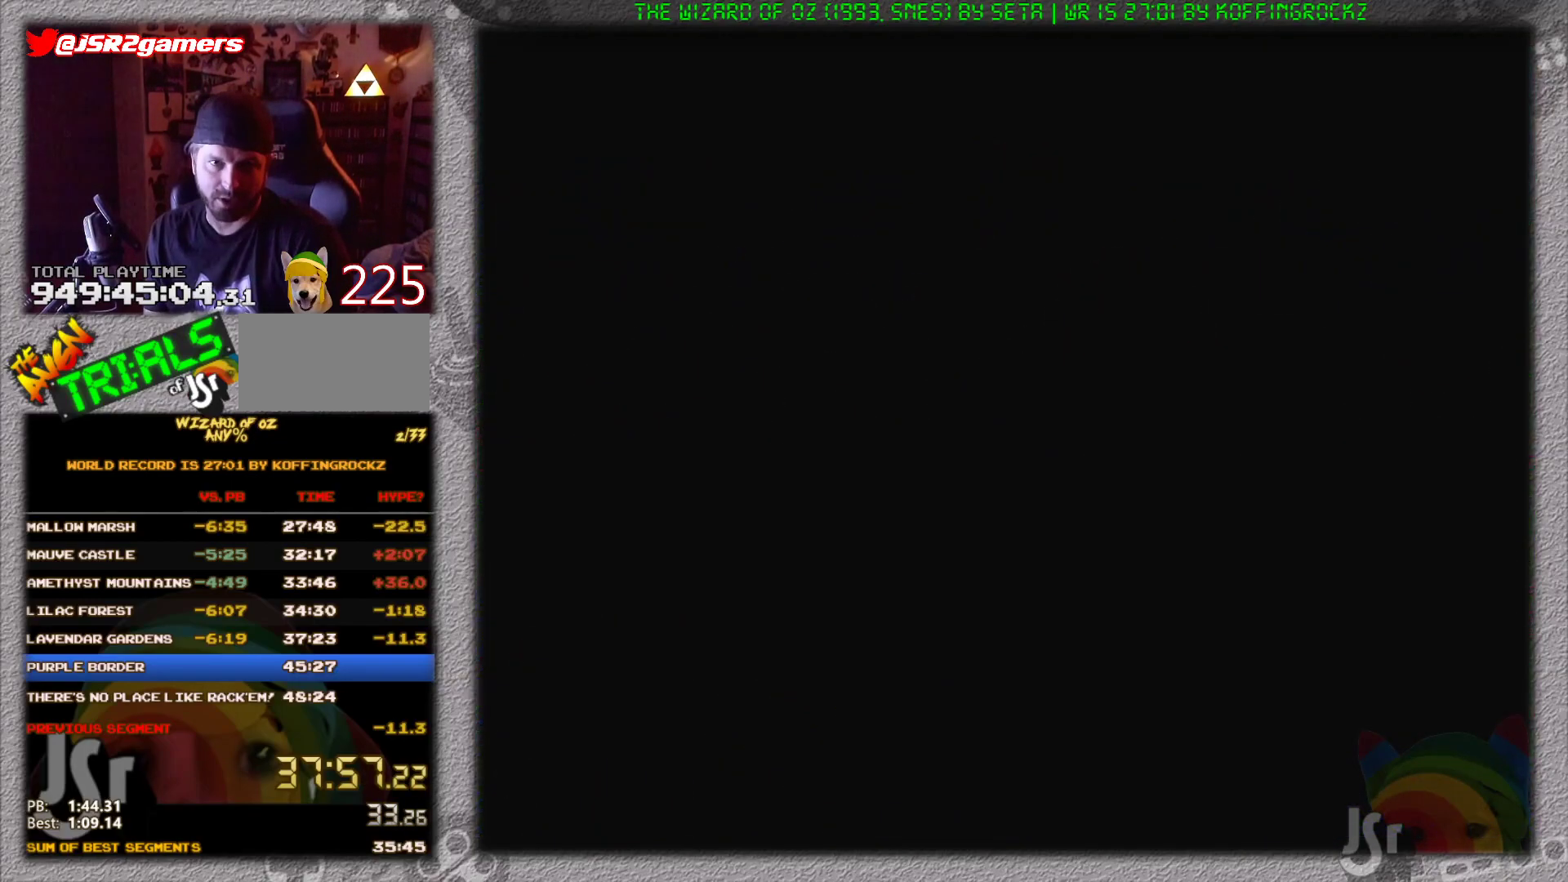
{"buttons": [], "events": []}
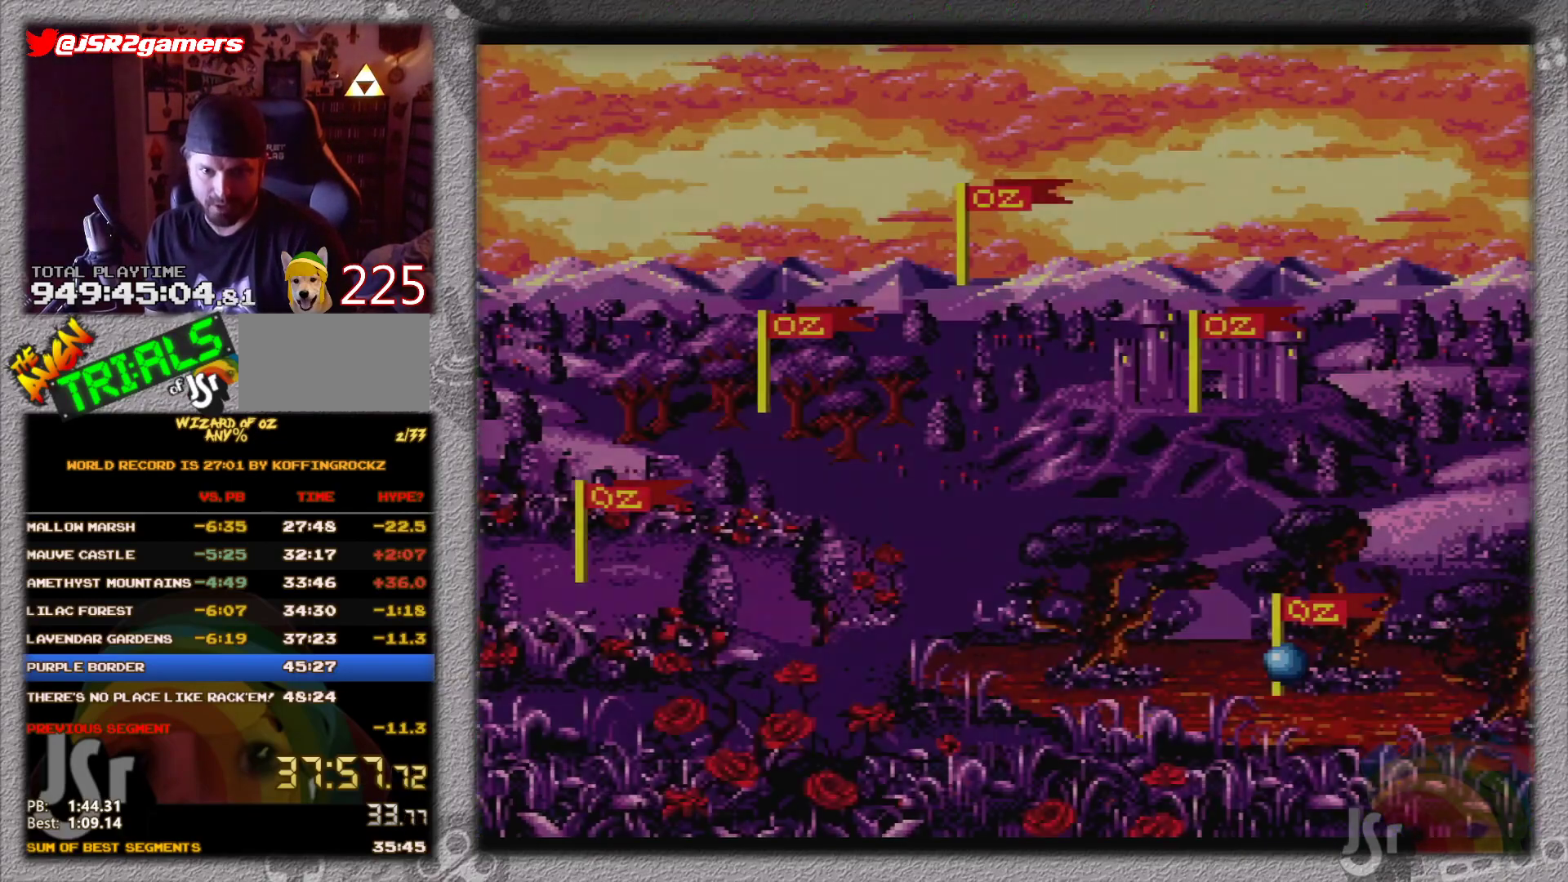
{"buttons": [], "events": [[284, "DPAD_UP", "down"], [351, "DPAD_UP", "up"], [401, "DPAD_UP", "down"], [467, "DPAD_UP", "up"]]}